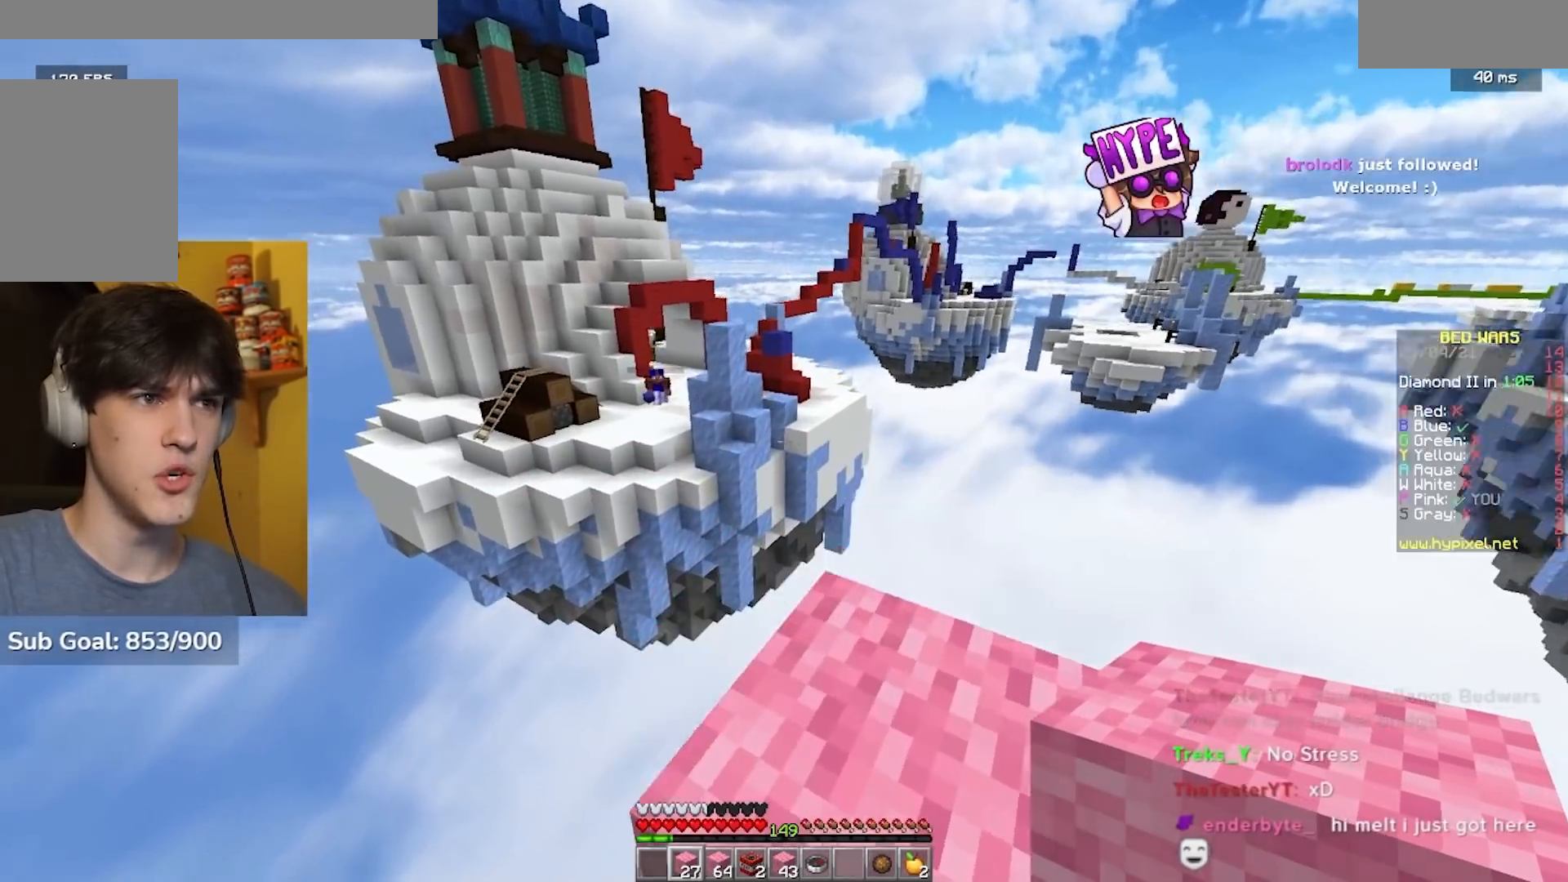
Gameplay with keyboard and mouse; each line is a JSON object with the keys and mouse buttons held at the frame after it. "events" lists presses ("down") and releases ("up") of "a", "d", "s", "w", "mouse_left" and "mouse_right" between this image and that frame as [ms after this image, input, new state], when the widget could be followed in between. "mouse_left", "mouse_right" = the "left", "right" buttons of the "mouse" list. No other keys are recorded. Fast repeated clicks can show as one long hold. Mouse movement is not recorded.
{"keys": [], "mouse": [], "events": [[17, "w", "down"], [450, "w", "up"], [500, "d", "up"]]}
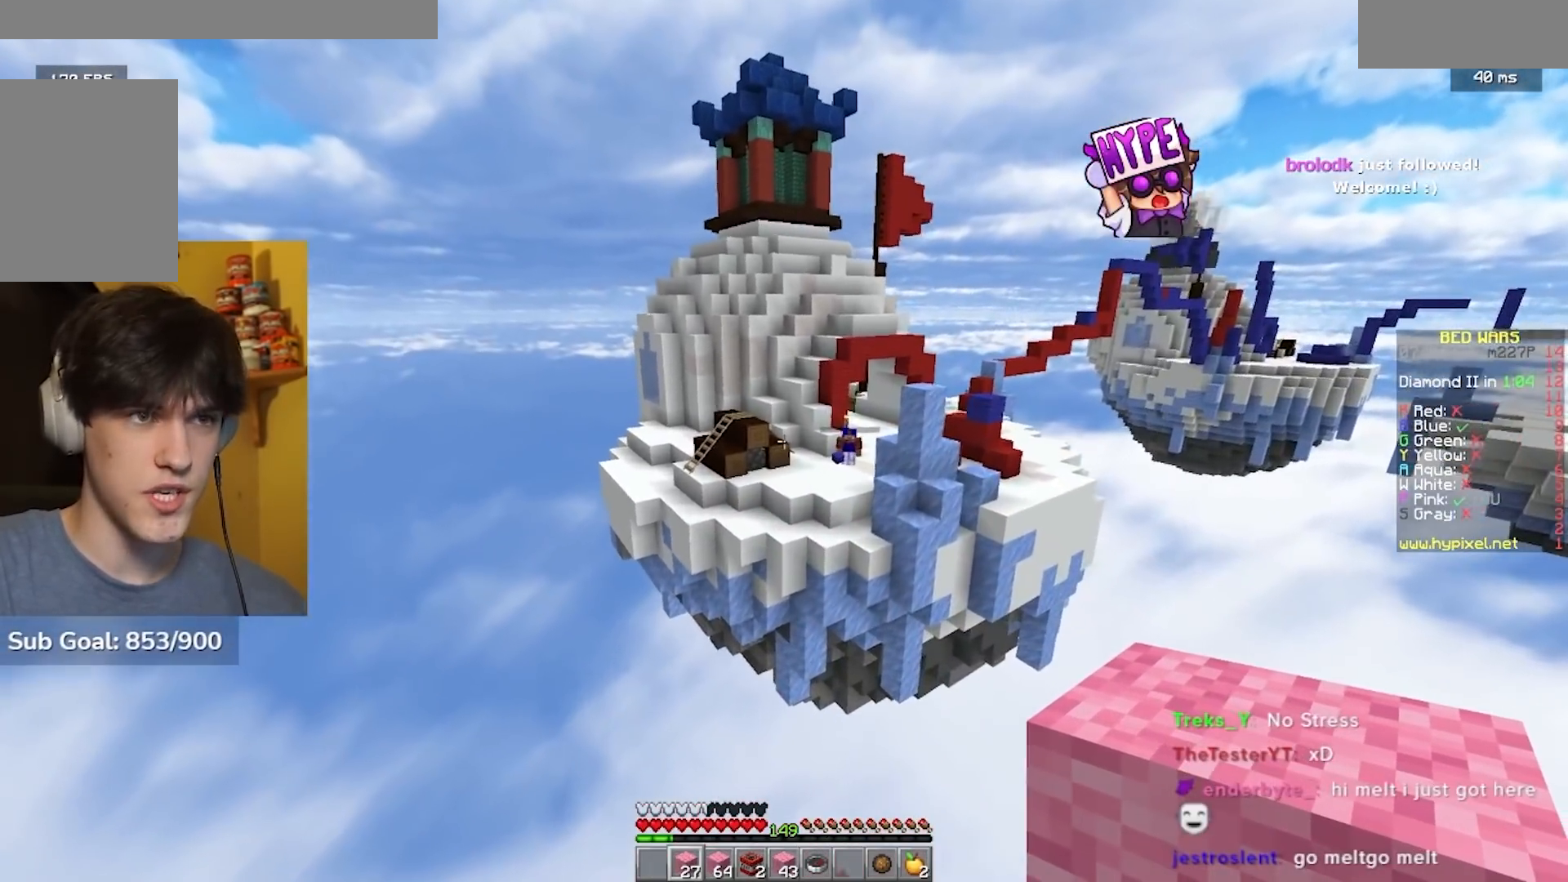
{"keys": [], "mouse": [], "events": []}
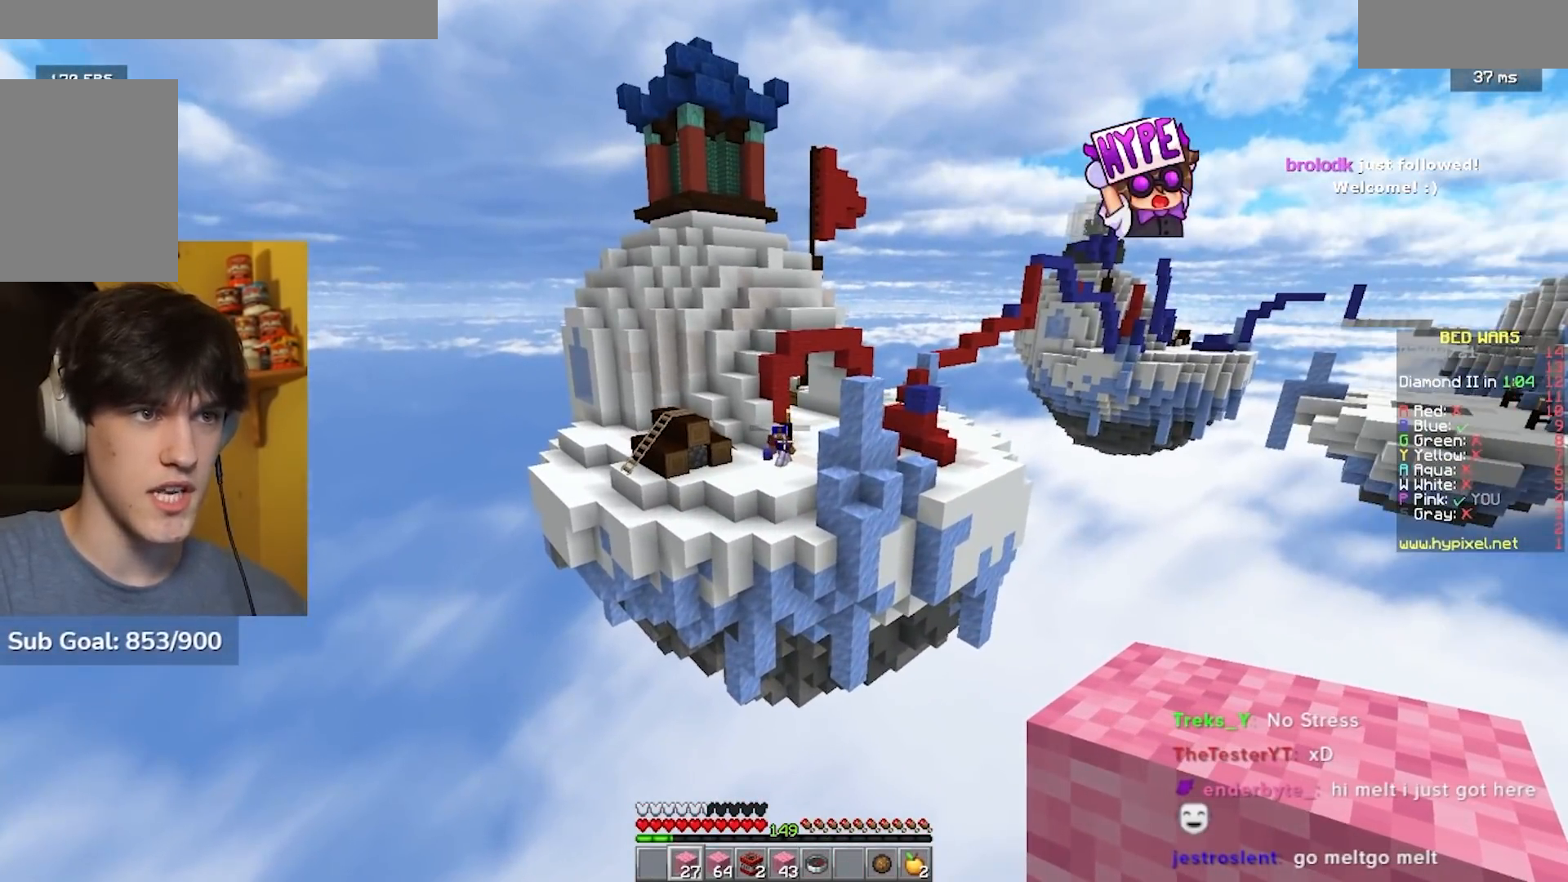
{"keys": [], "mouse": [], "events": []}
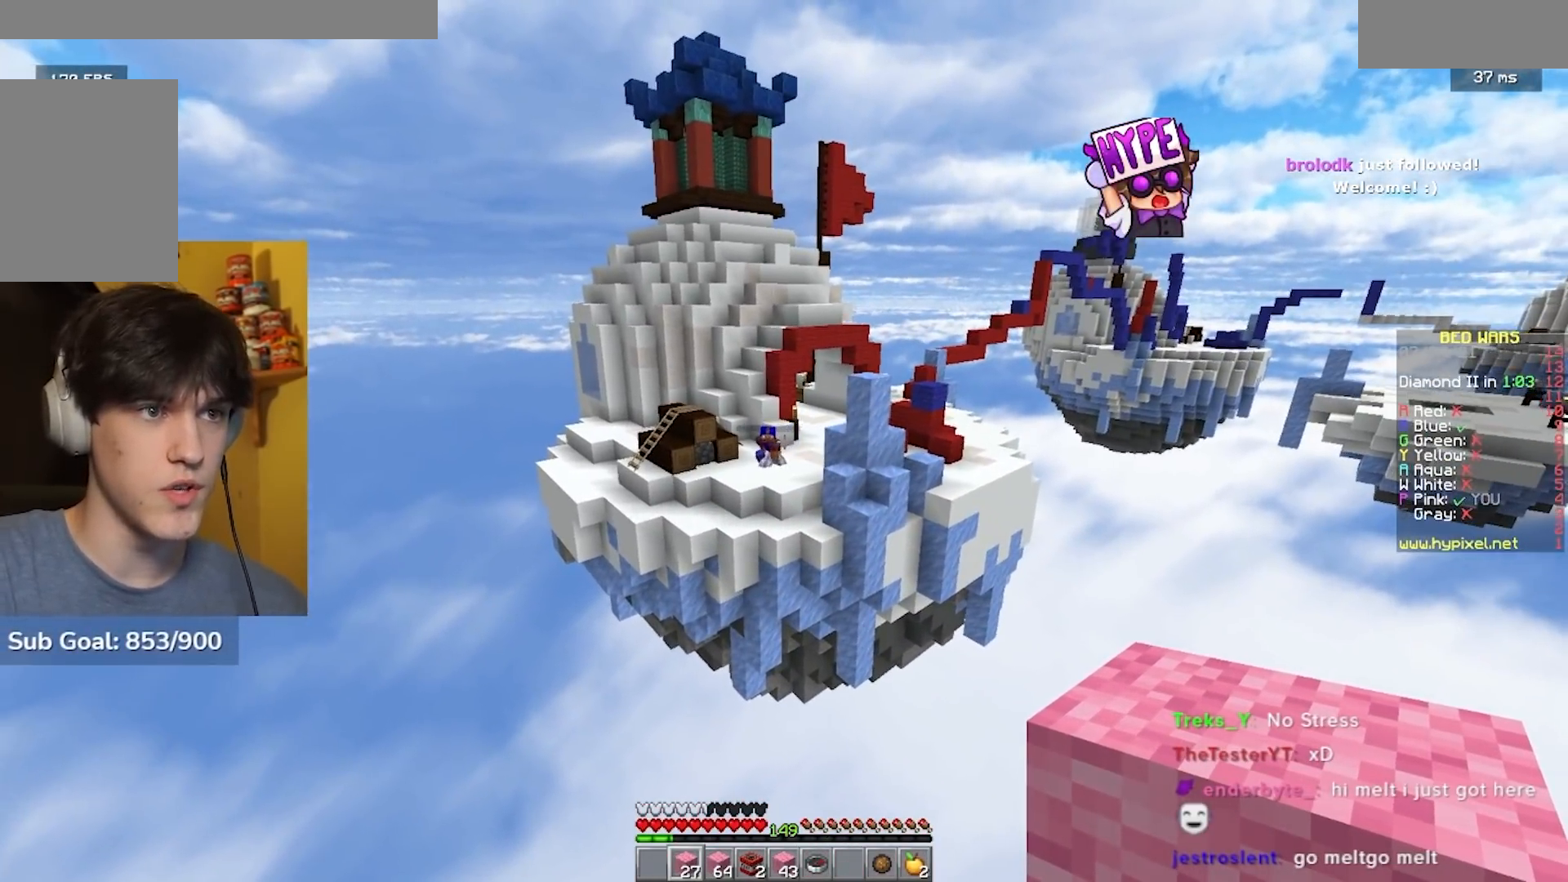
{"keys": [], "mouse": [], "events": []}
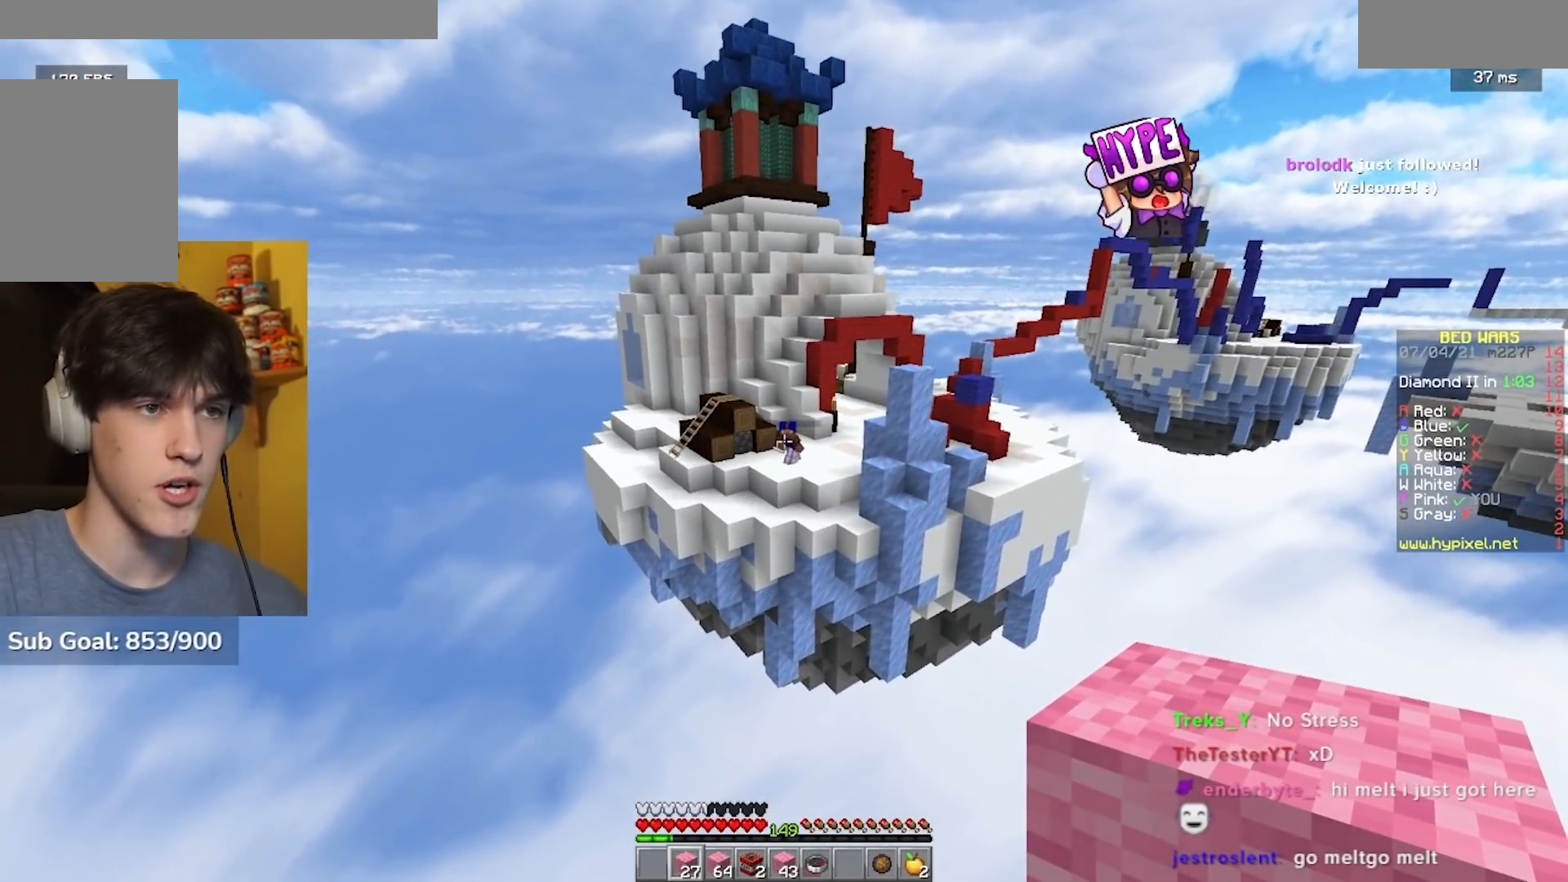
{"keys": [], "mouse": [], "events": []}
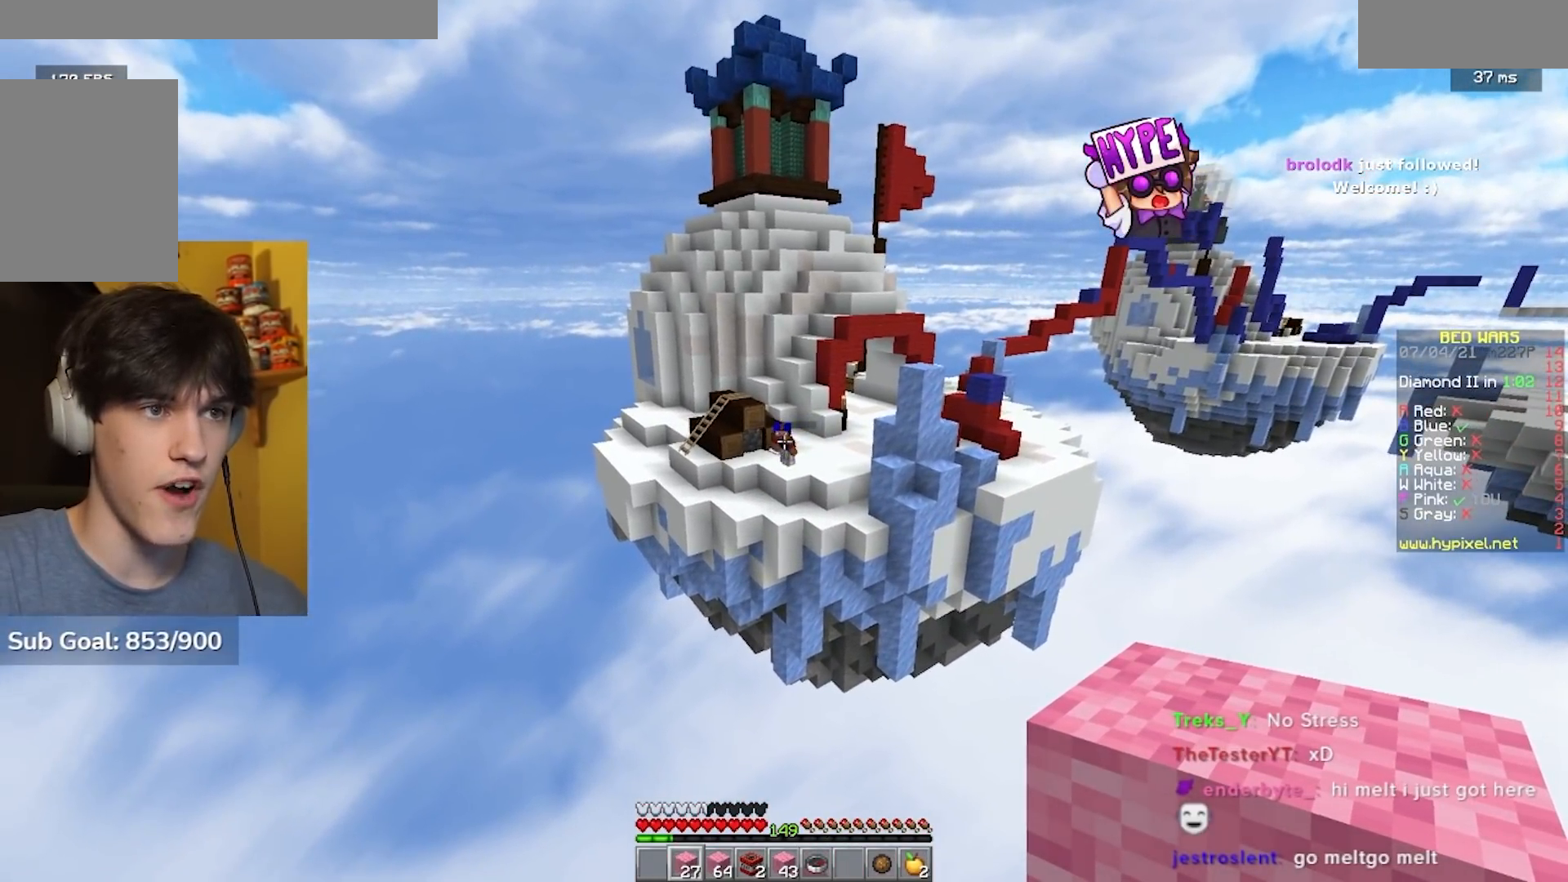
{"keys": [], "mouse": [], "events": [[17, "a", "down"], [133, "a", "up"], [250, "a", "down"], [417, "a", "up"]]}
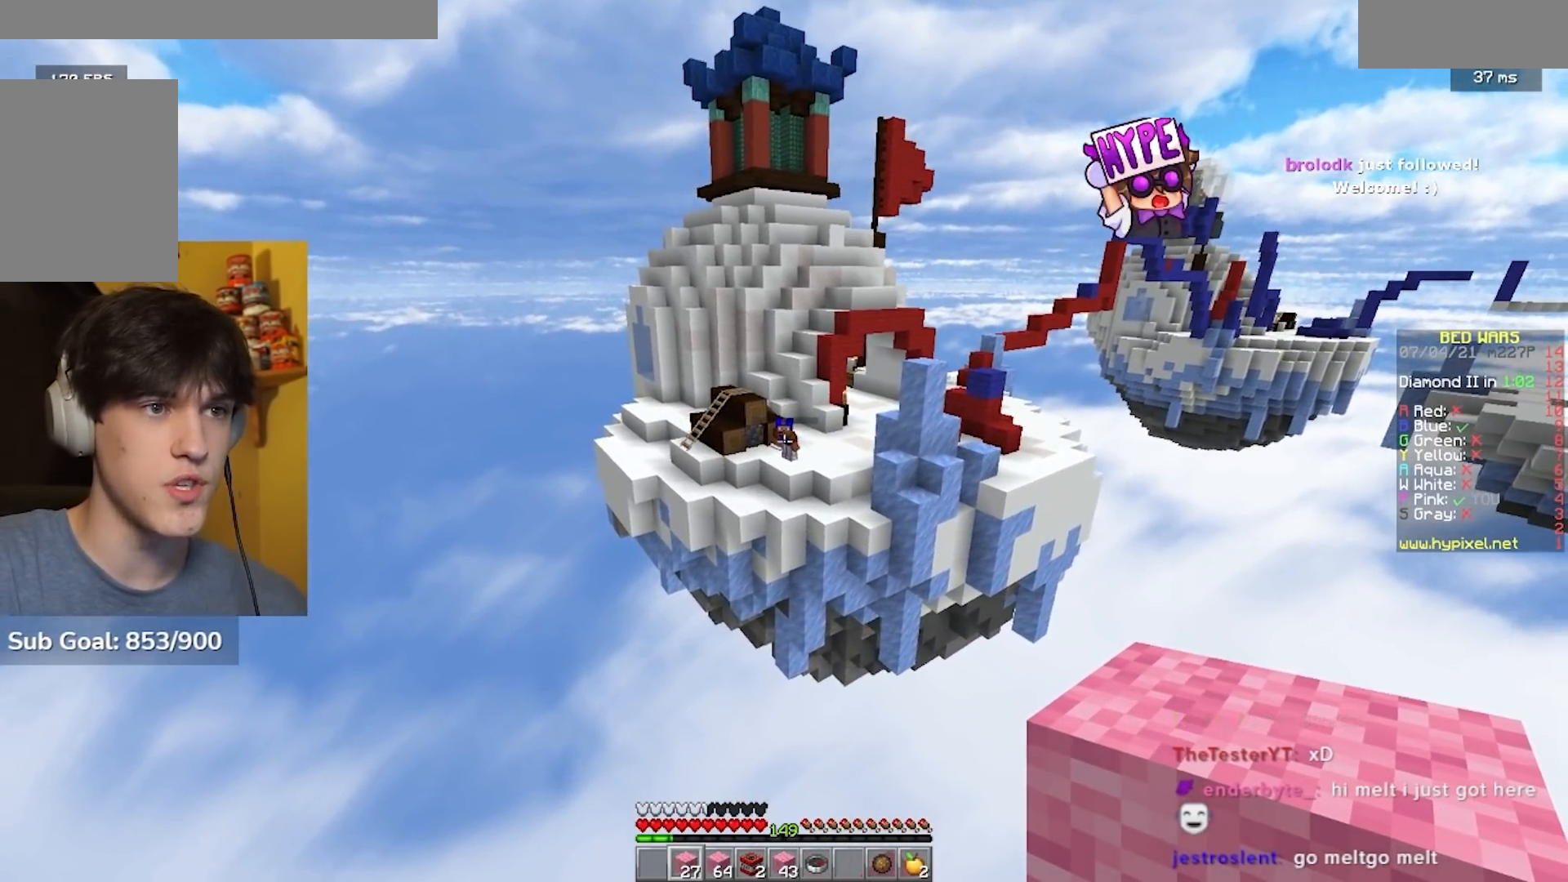
{"keys": [], "mouse": [], "events": []}
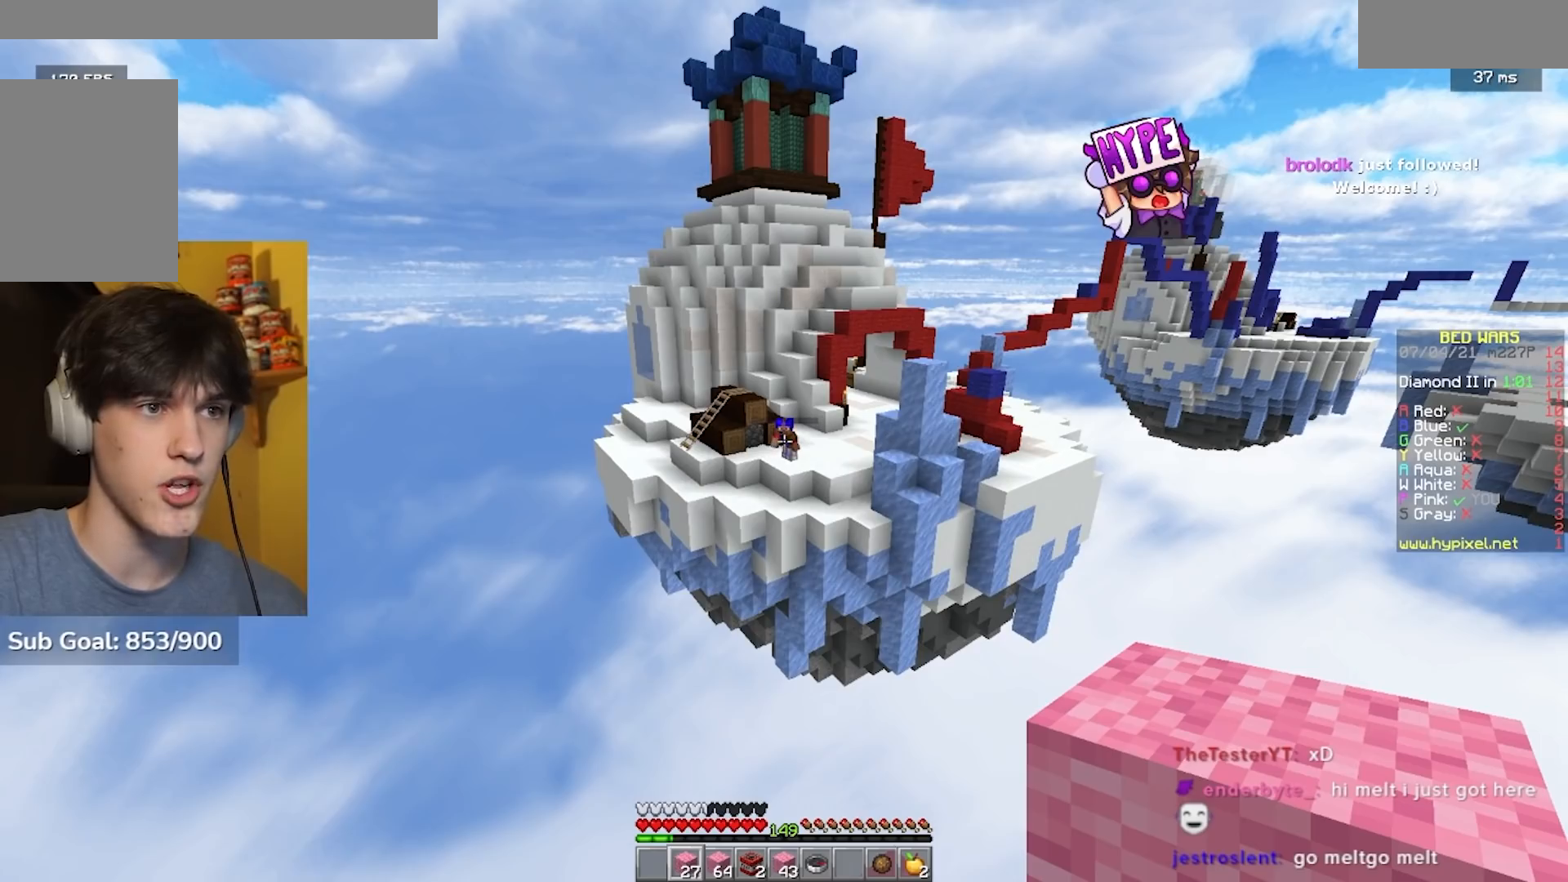
{"keys": [], "mouse": [], "events": []}
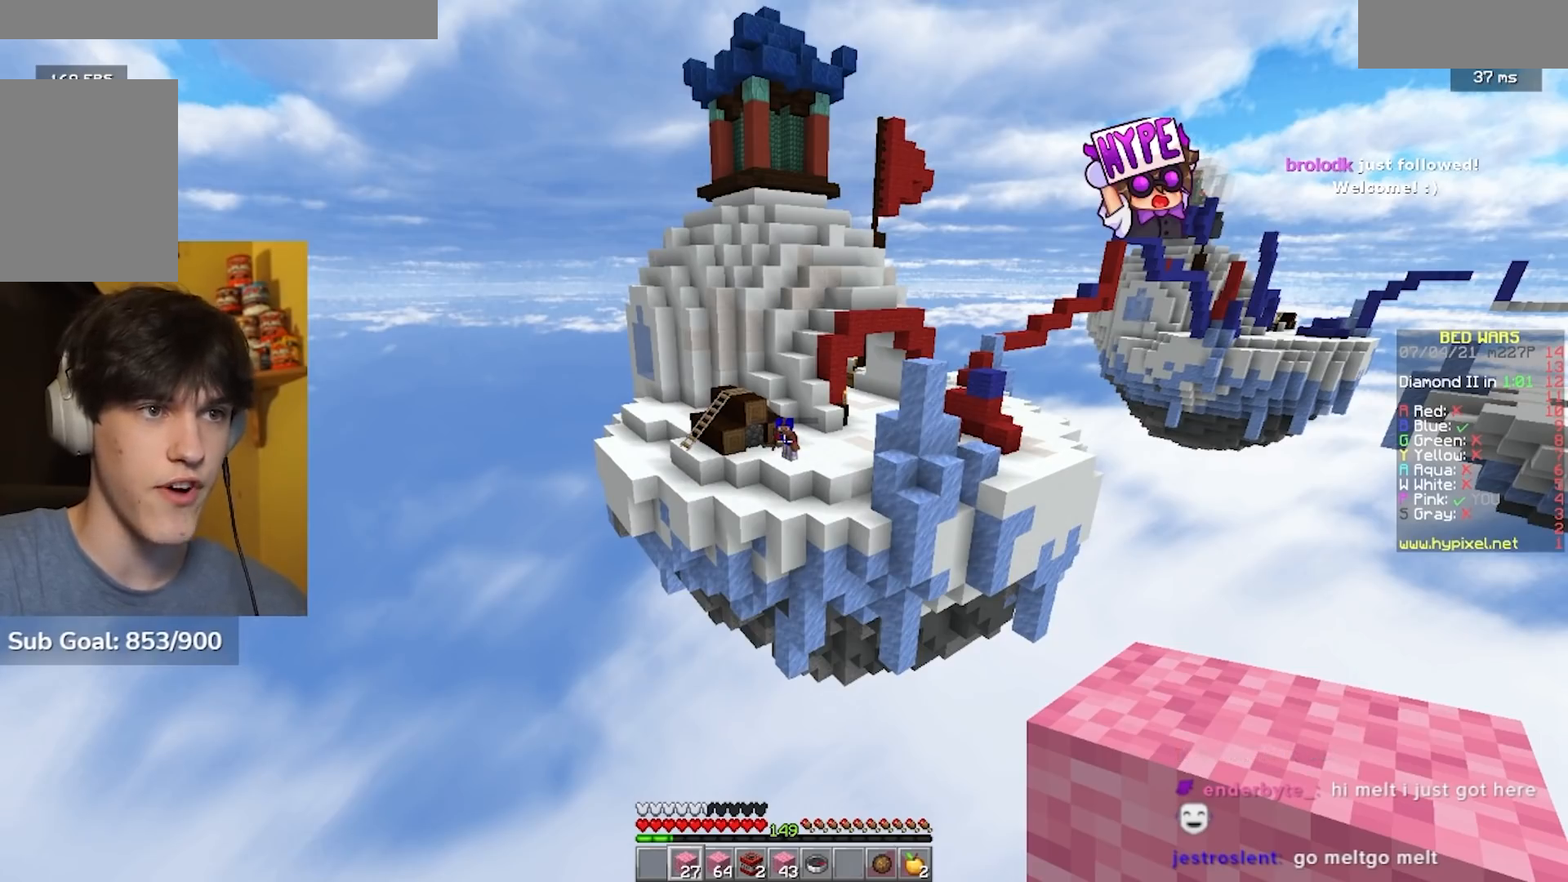
{"keys": [], "mouse": [], "events": []}
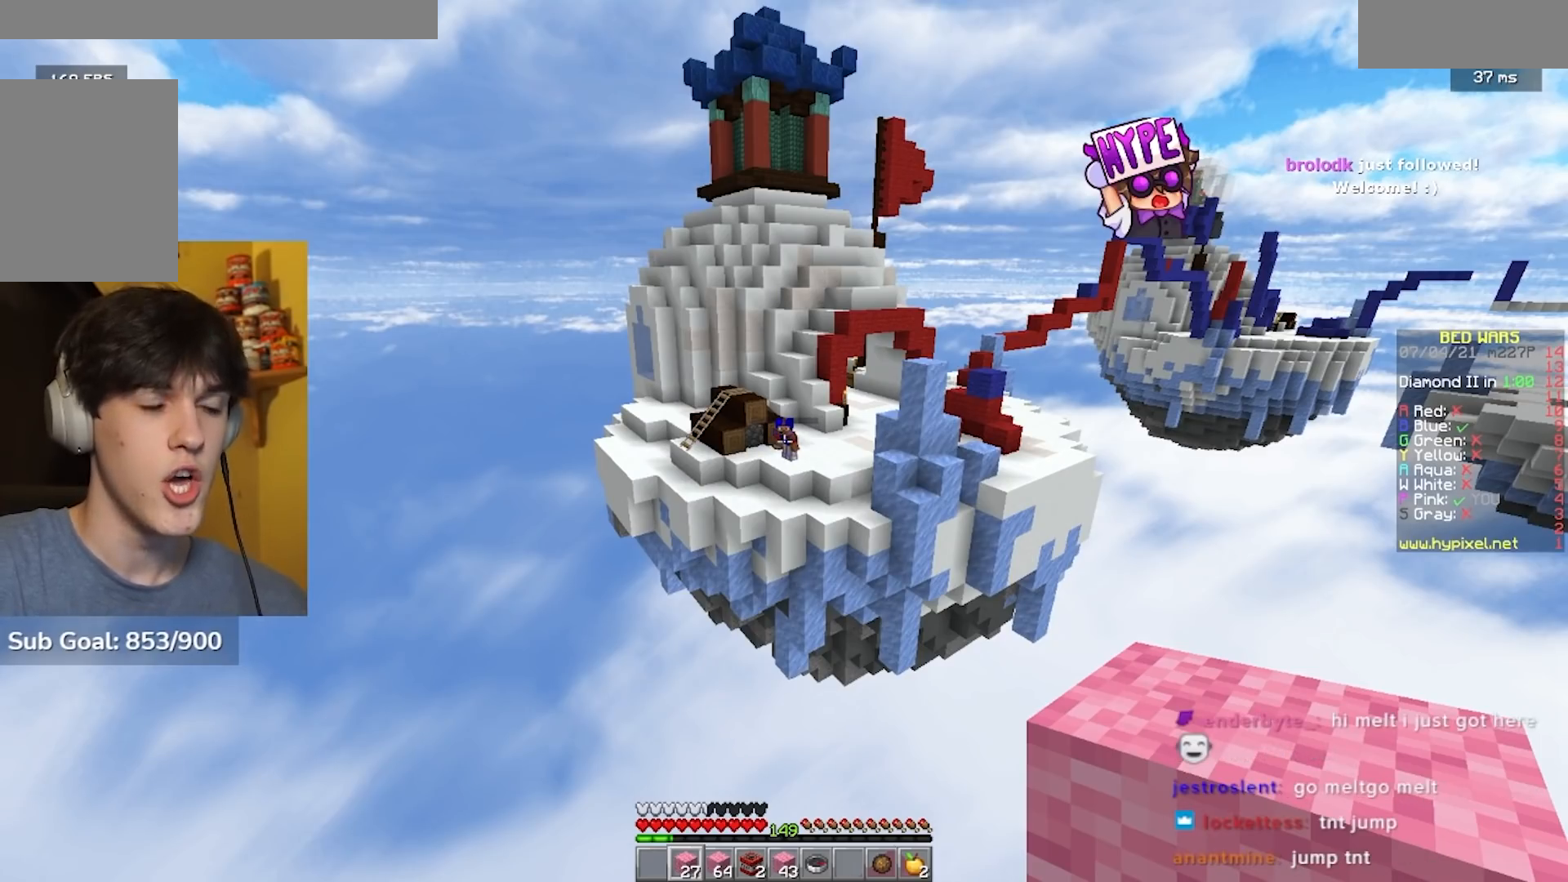
{"keys": [], "mouse": [], "events": []}
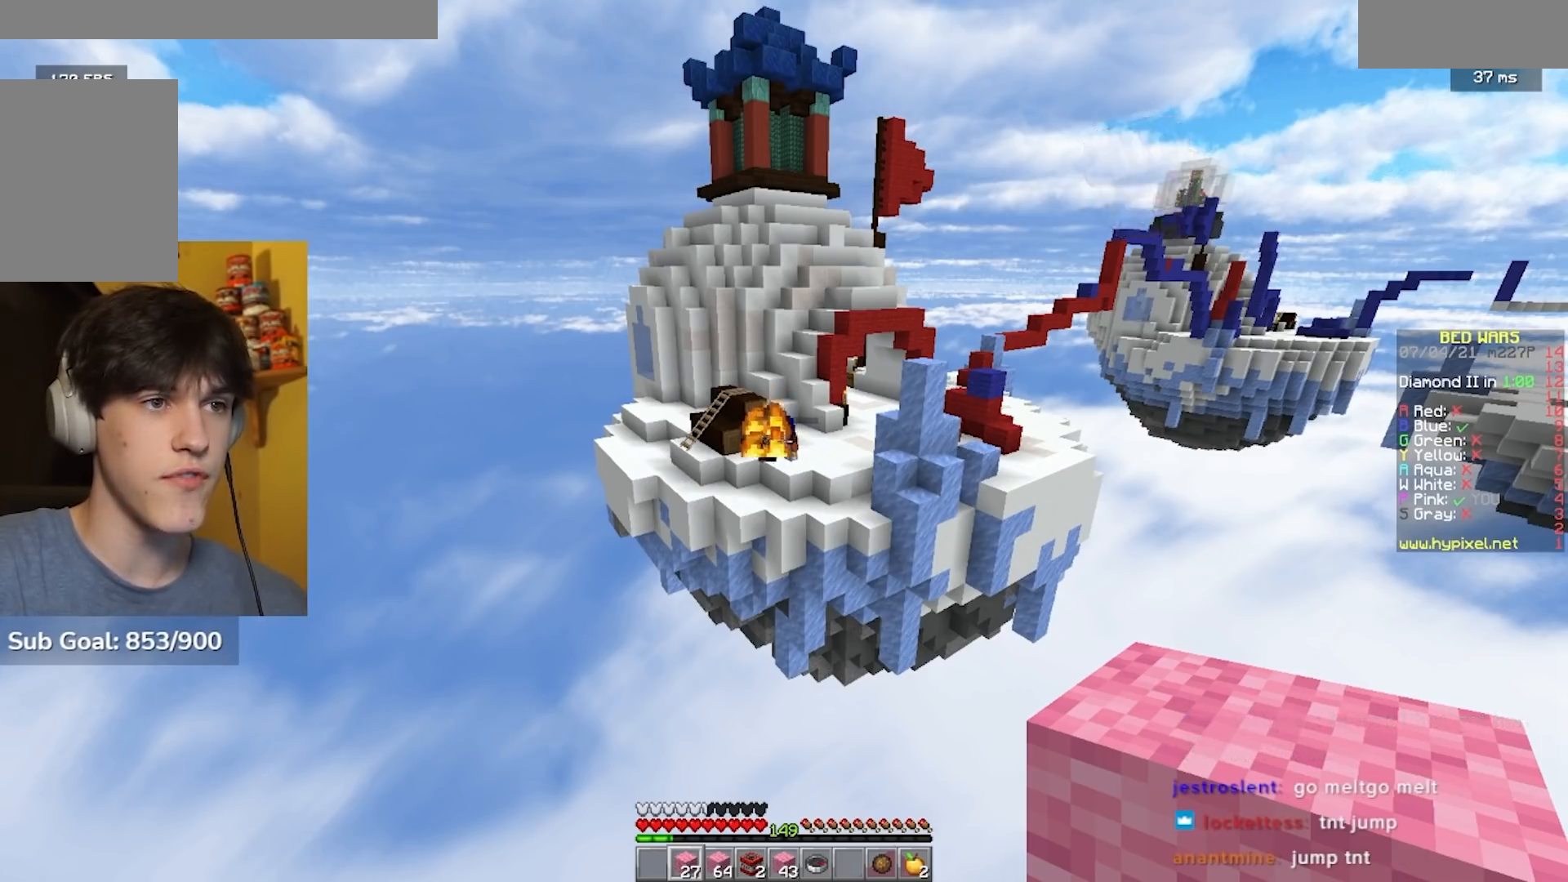
{"keys": [], "mouse": ["left"], "events": [[200, "mouse_left", "down"], [317, "a", "down"], [383, "a", "up"], [433, "a", "down"], [483, "a", "up"]]}
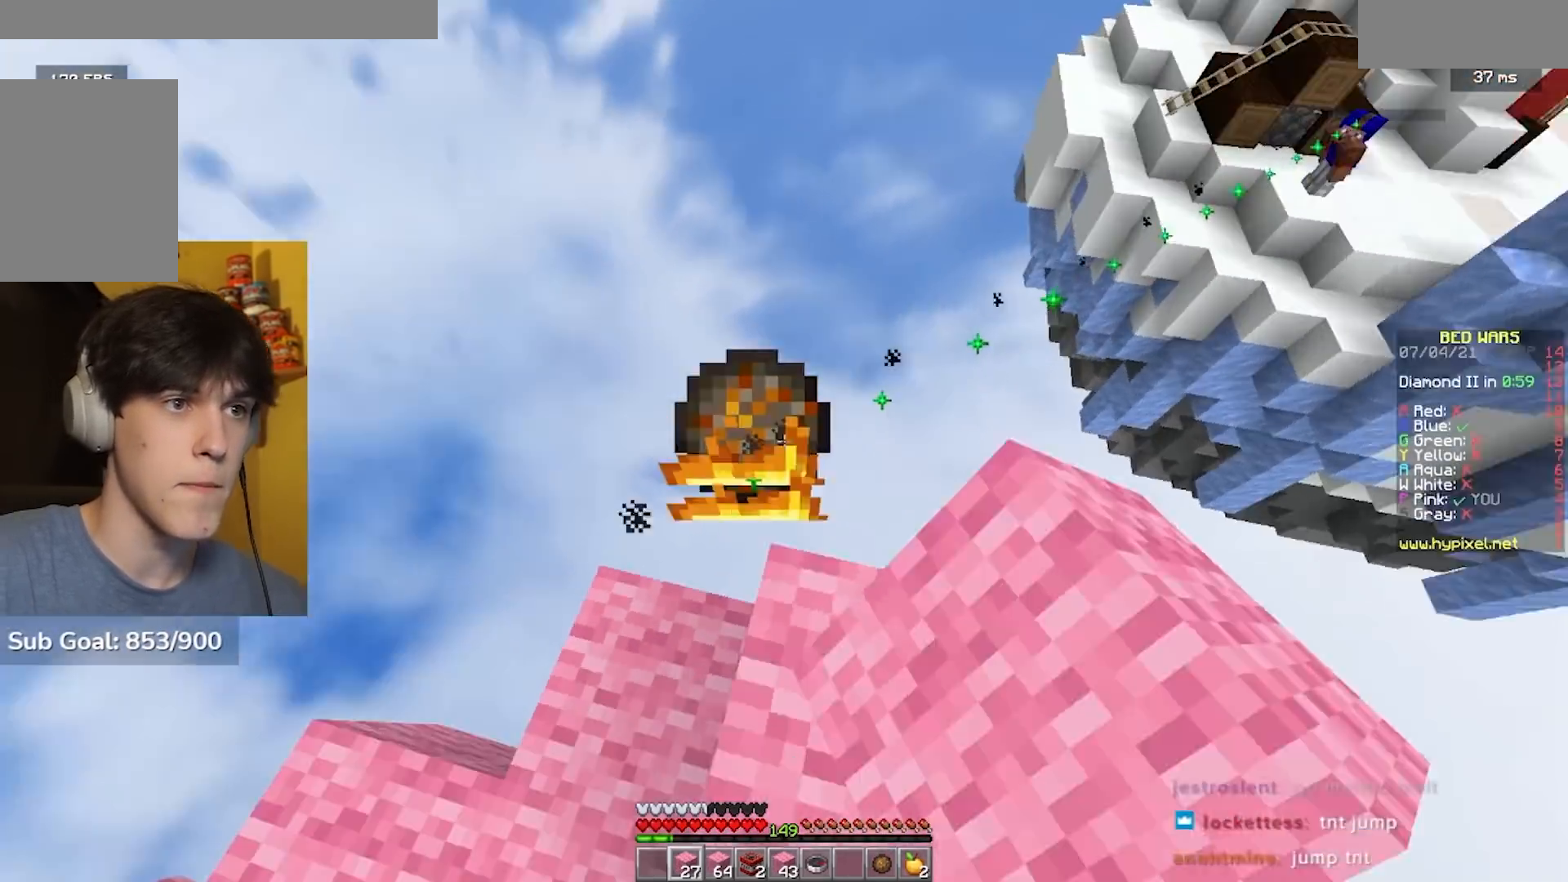
{"keys": [], "mouse": [], "events": [[217, "mouse_left", "up"]]}
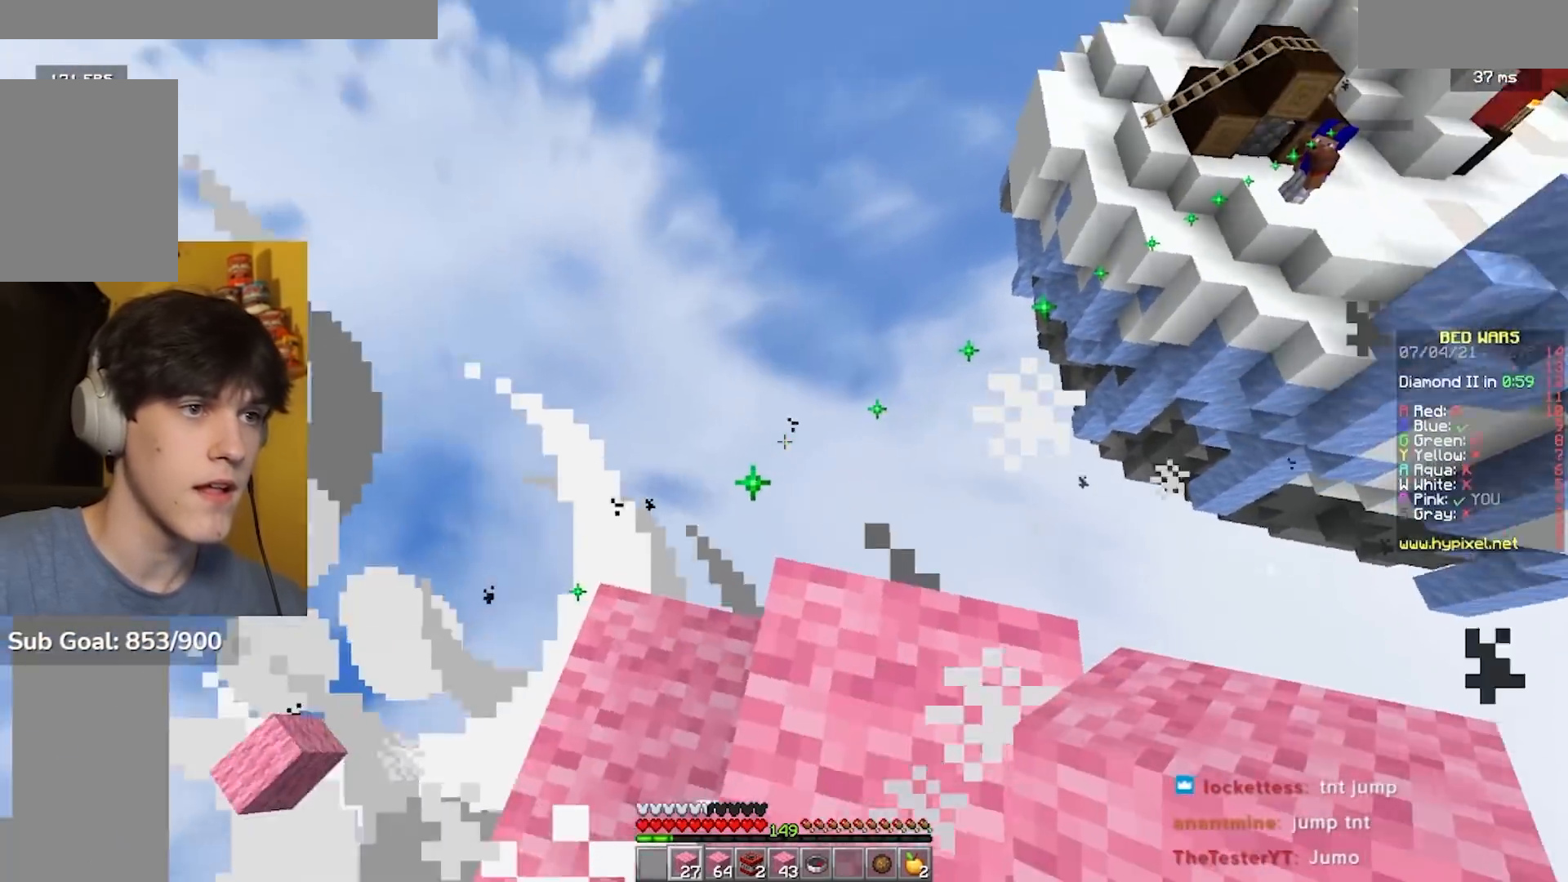
{"keys": [], "mouse": [], "events": []}
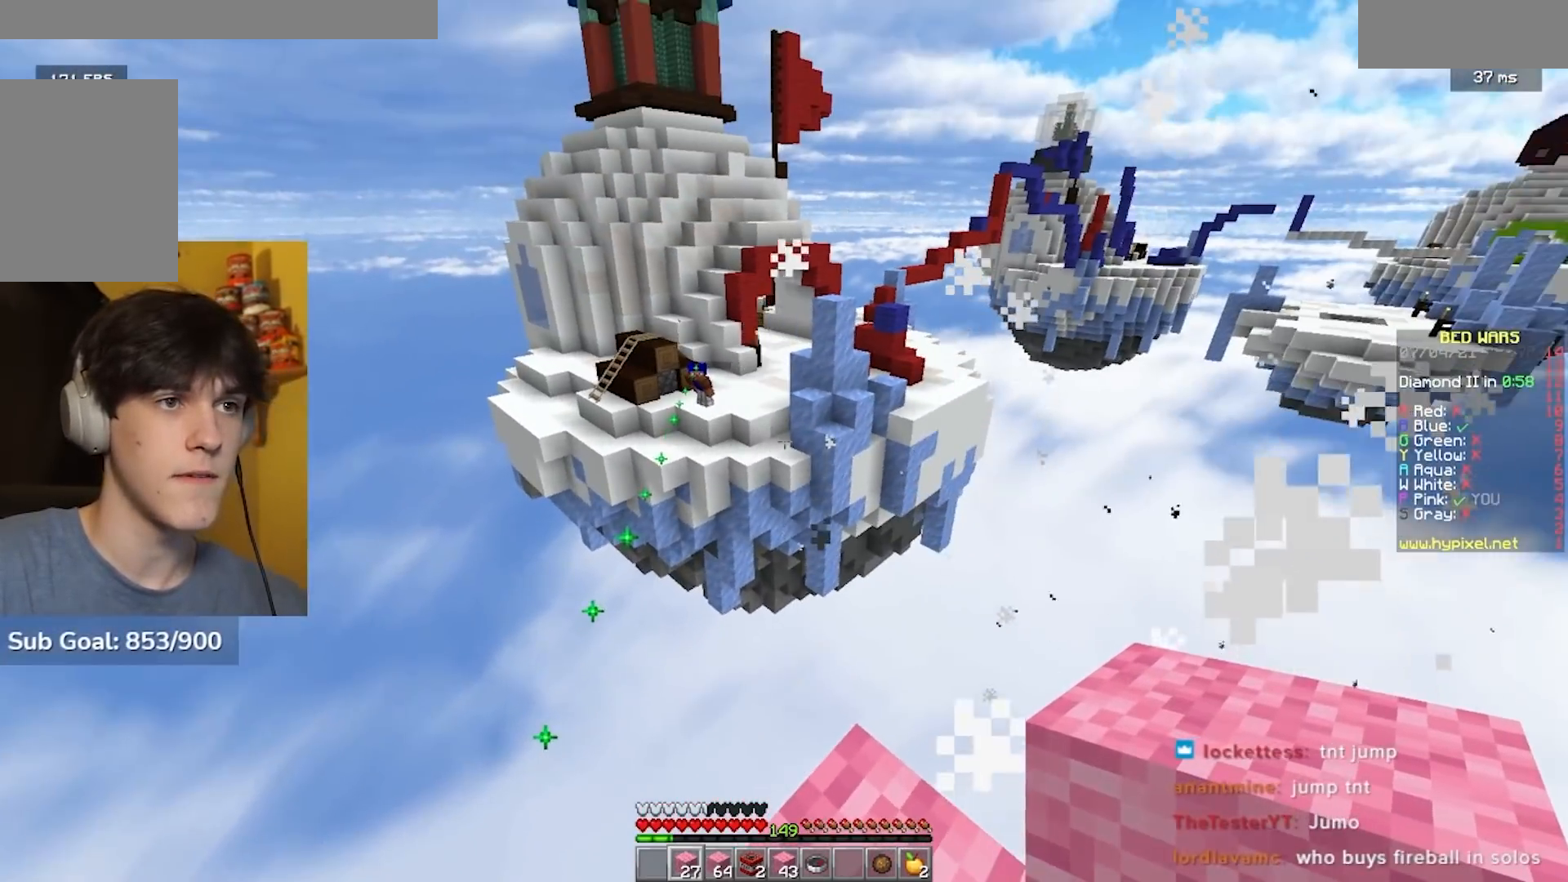
{"keys": ["a", "s"], "mouse": [], "events": [[200, "w", "down"], [317, "a", "down"], [417, "w", "up"], [500, "s", "down"]]}
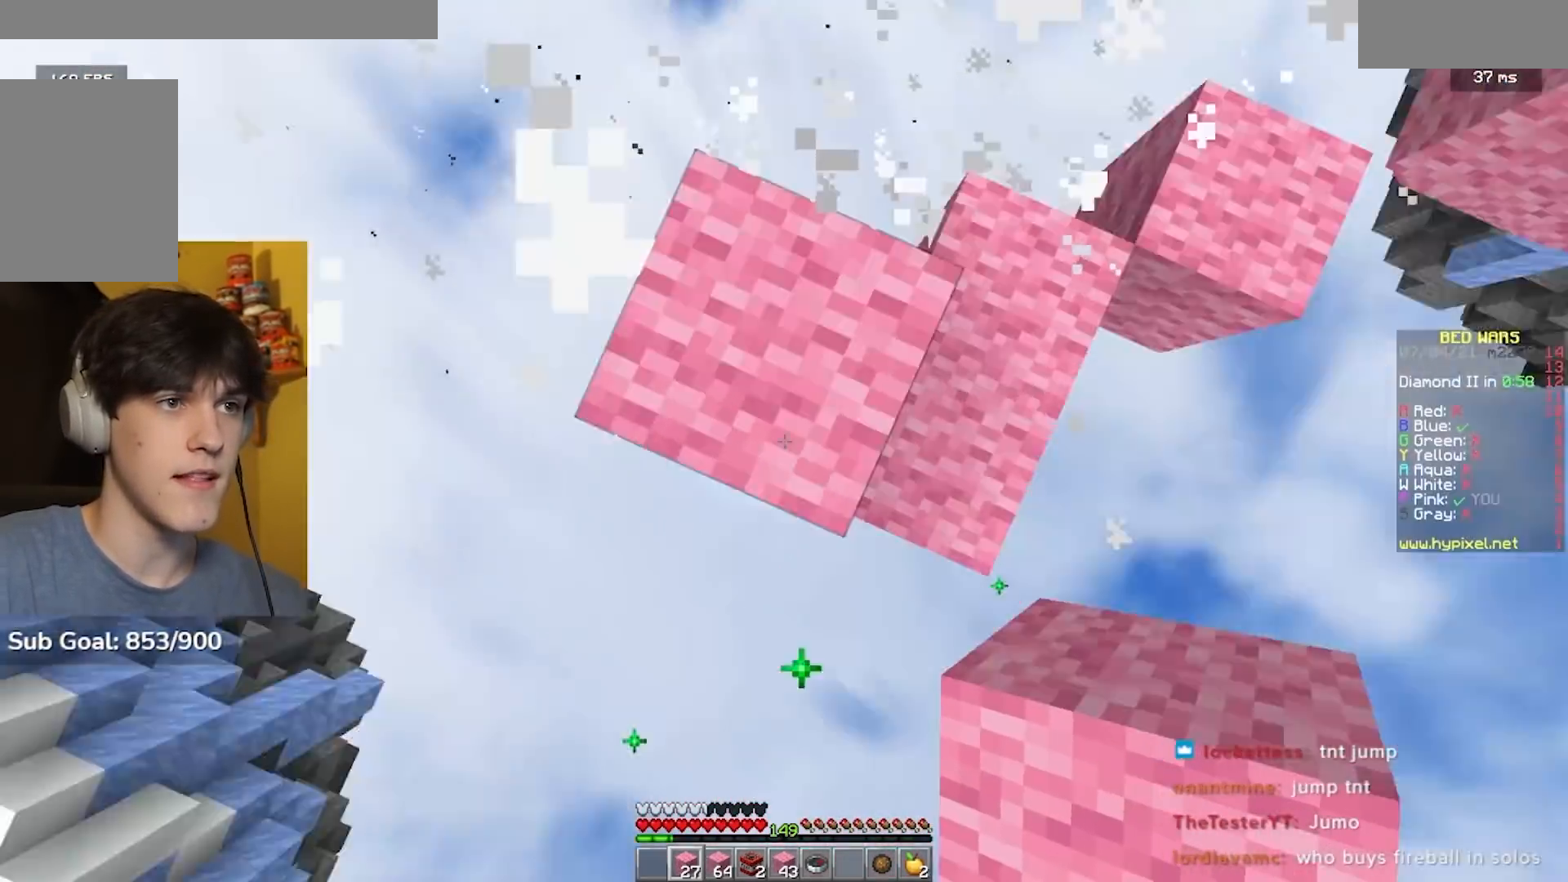
{"keys": ["s"], "mouse": [], "events": [[217, "a", "up"]]}
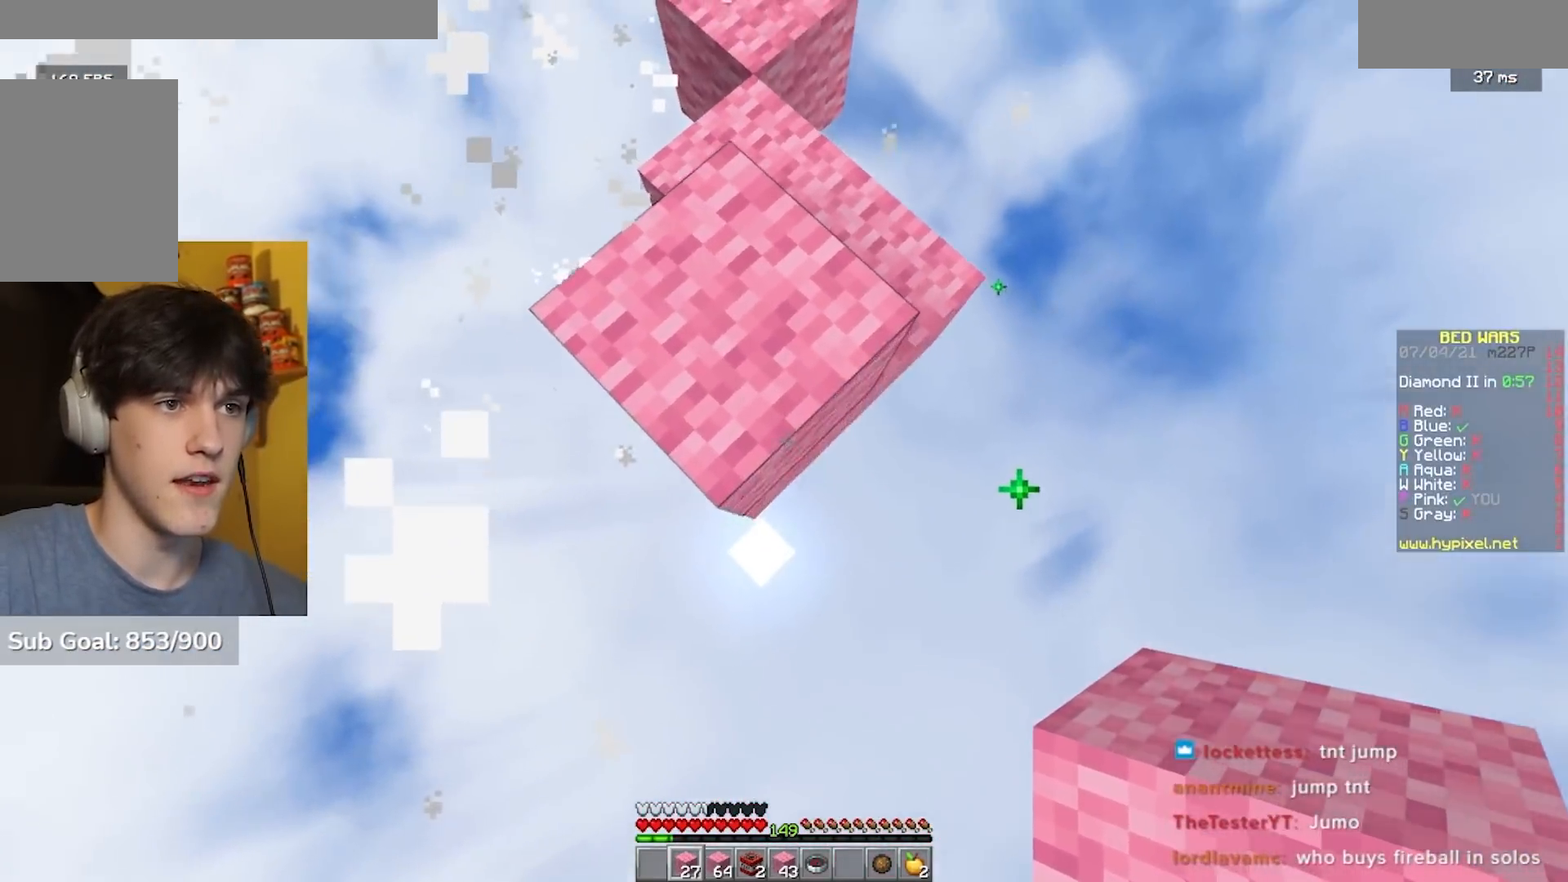
{"keys": ["s"], "mouse": ["right"], "events": [[117, "mouse_right", "down"], [400, "mouse_right", "up"], [467, "mouse_right", "down"]]}
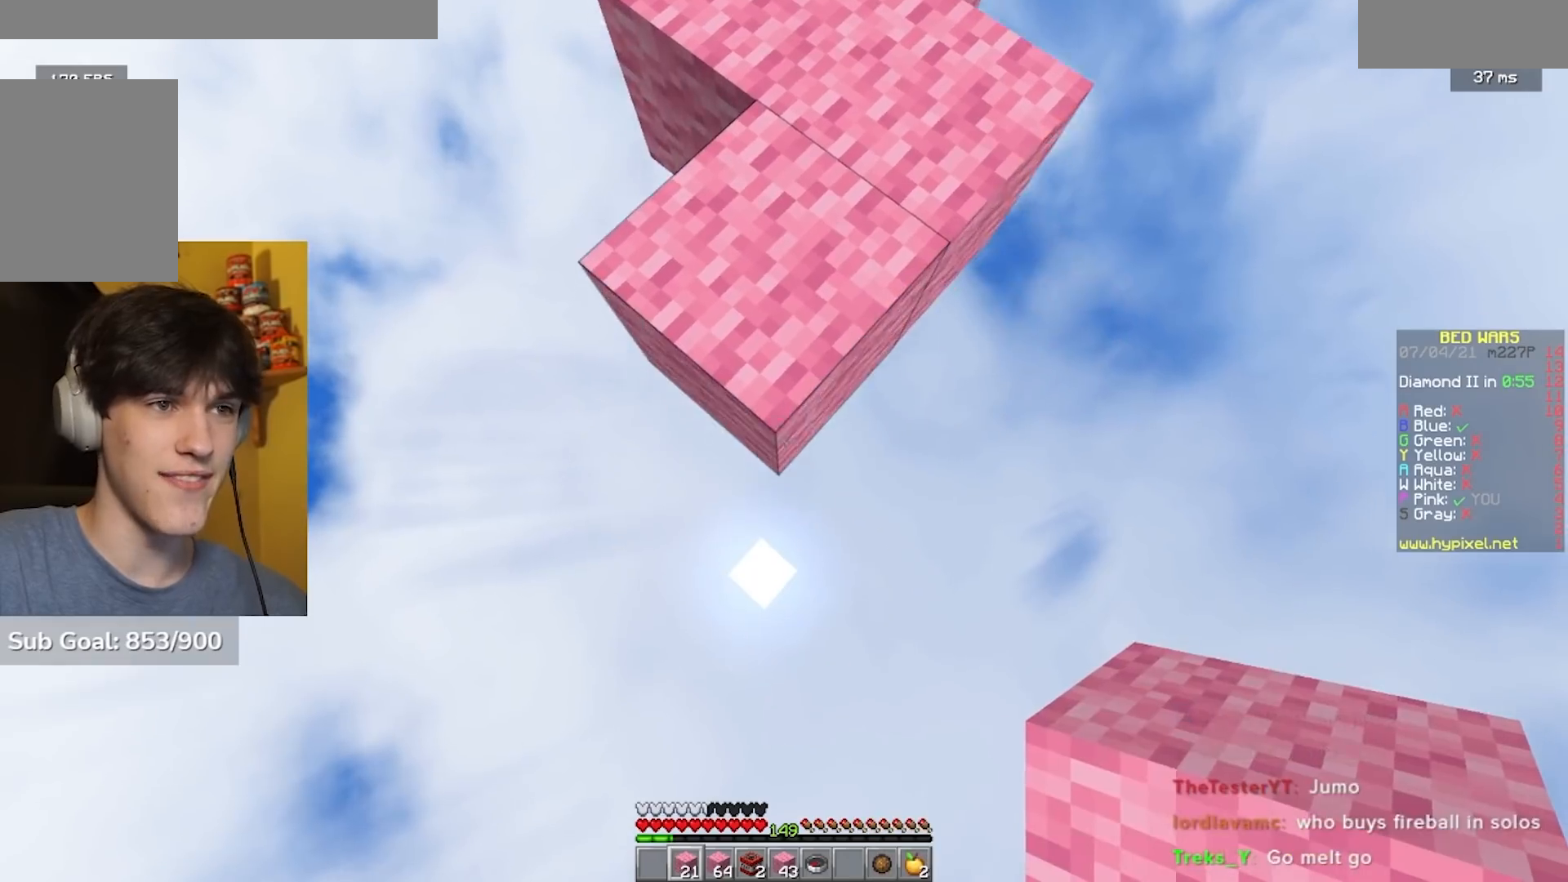
{"keys": ["s"], "mouse": [], "events": [[450, "mouse_right", "up"]]}
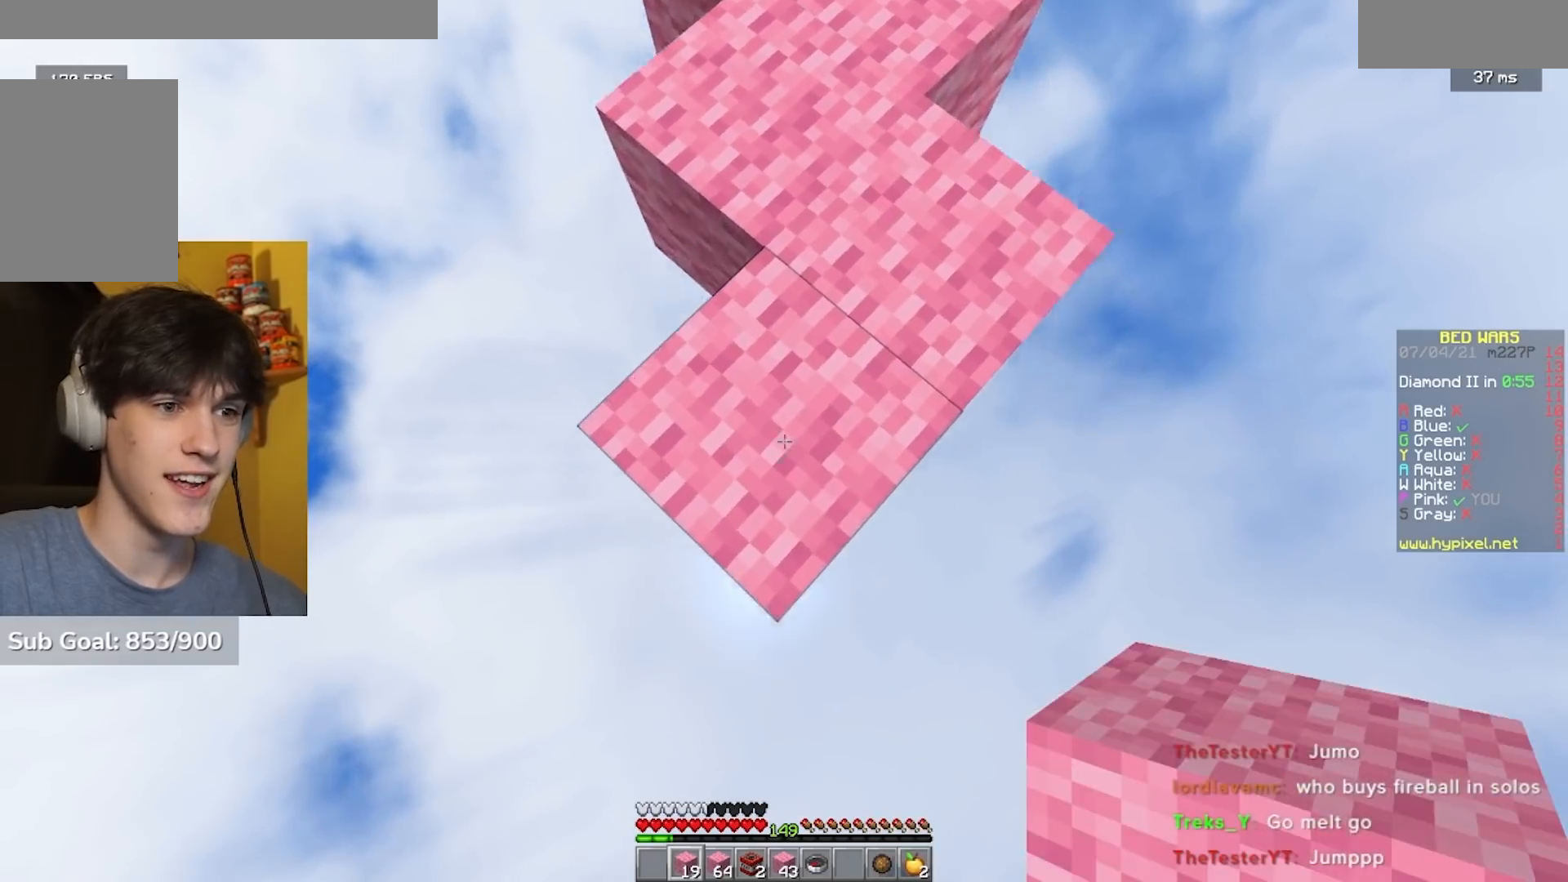
{"keys": ["s"], "mouse": [], "events": [[17, "mouse_right", "down"], [500, "mouse_right", "up"]]}
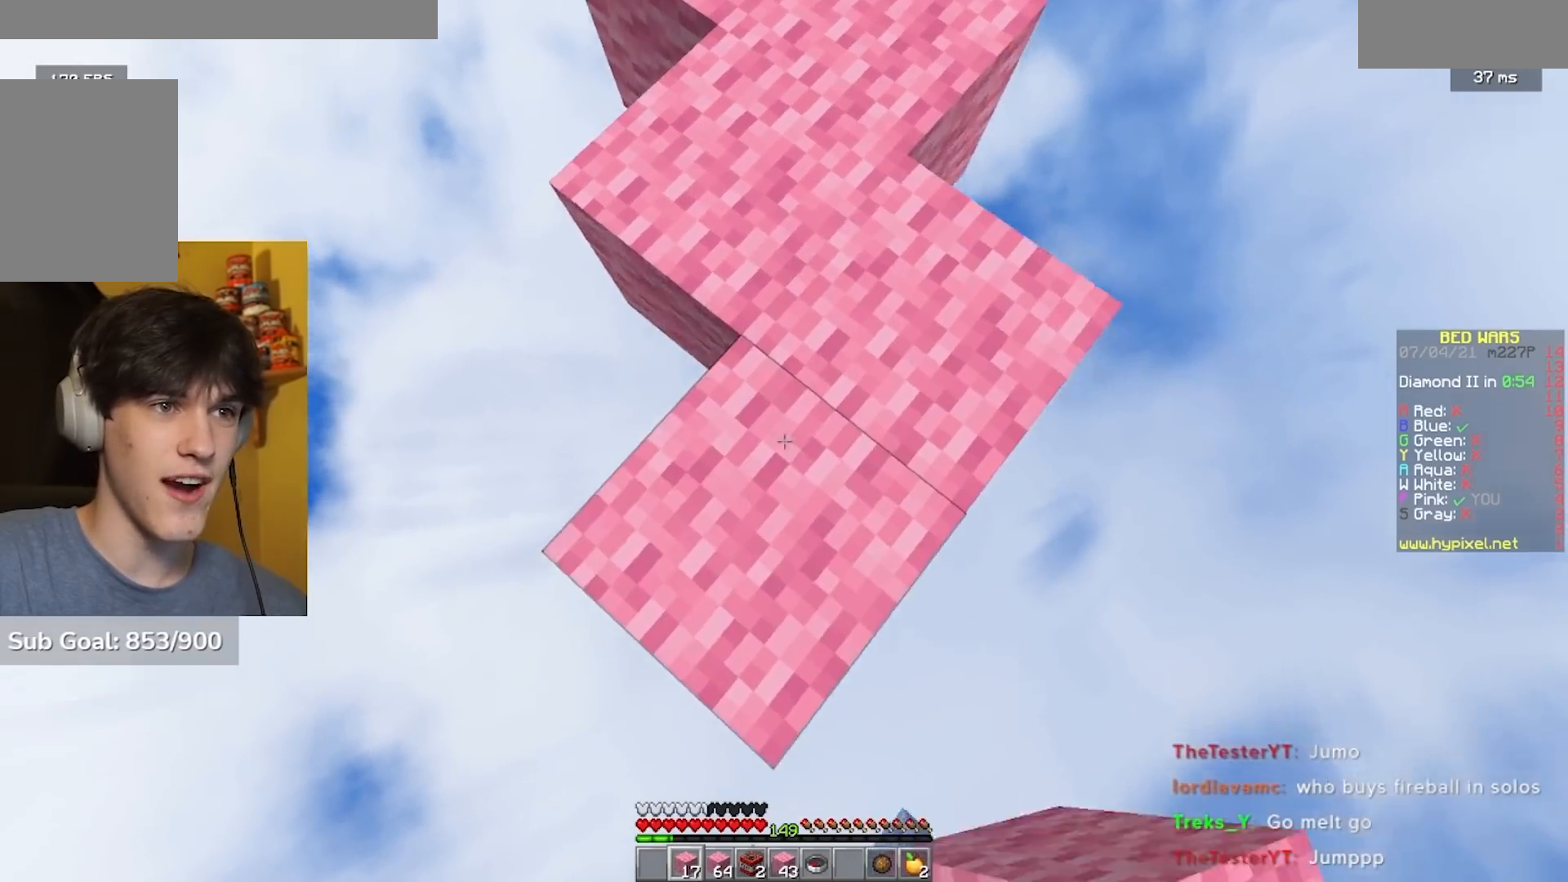
{"keys": ["a", "s"], "mouse": [], "events": [[67, "a", "down"]]}
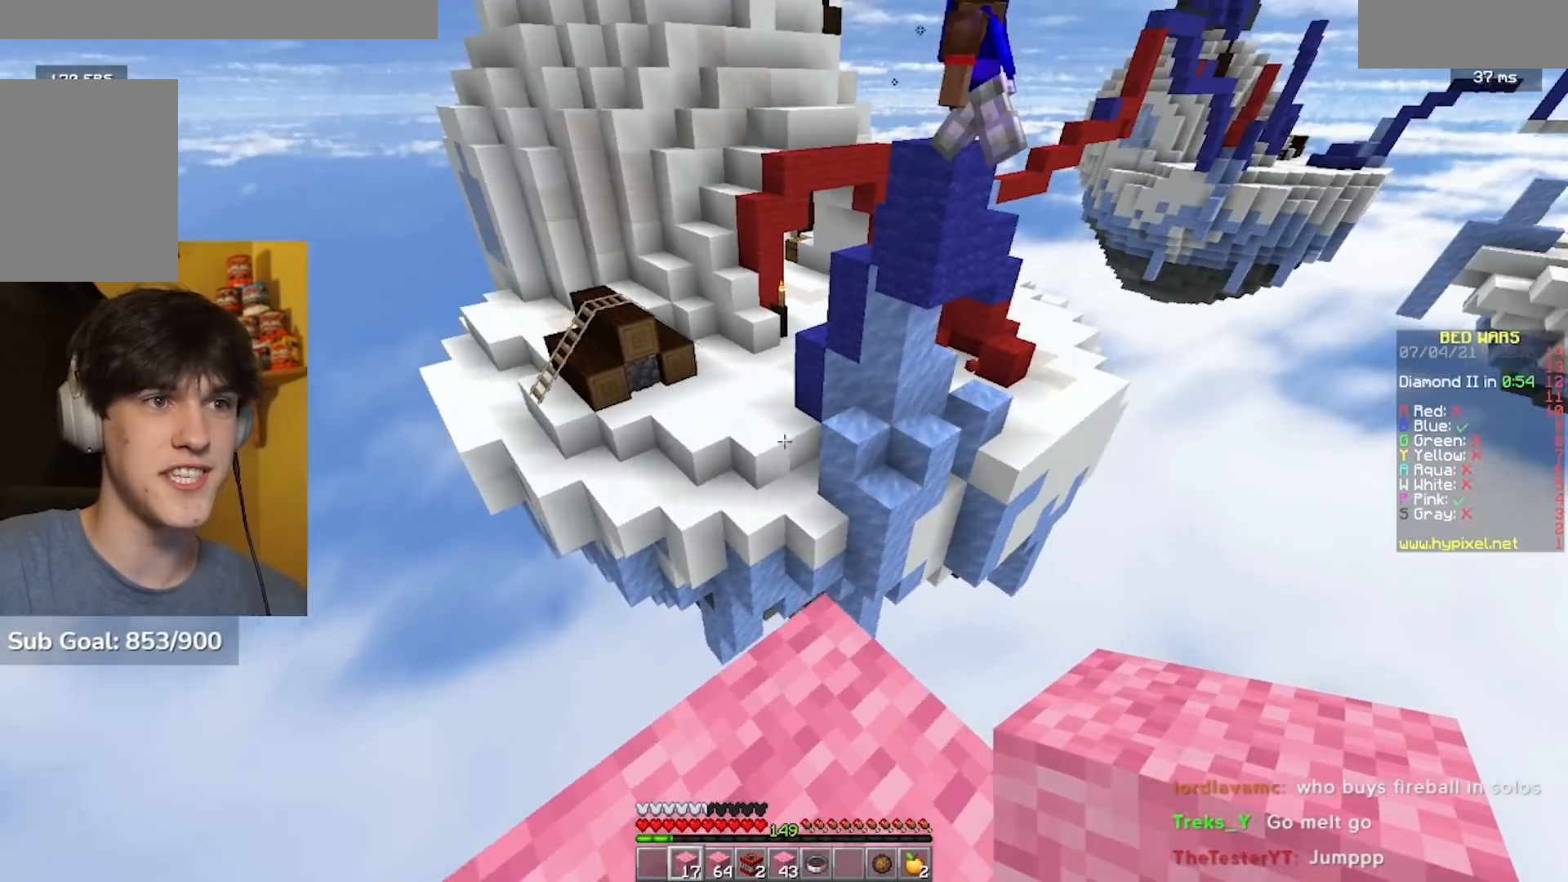
{"keys": ["s"], "mouse": [], "events": [[200, "a", "up"]]}
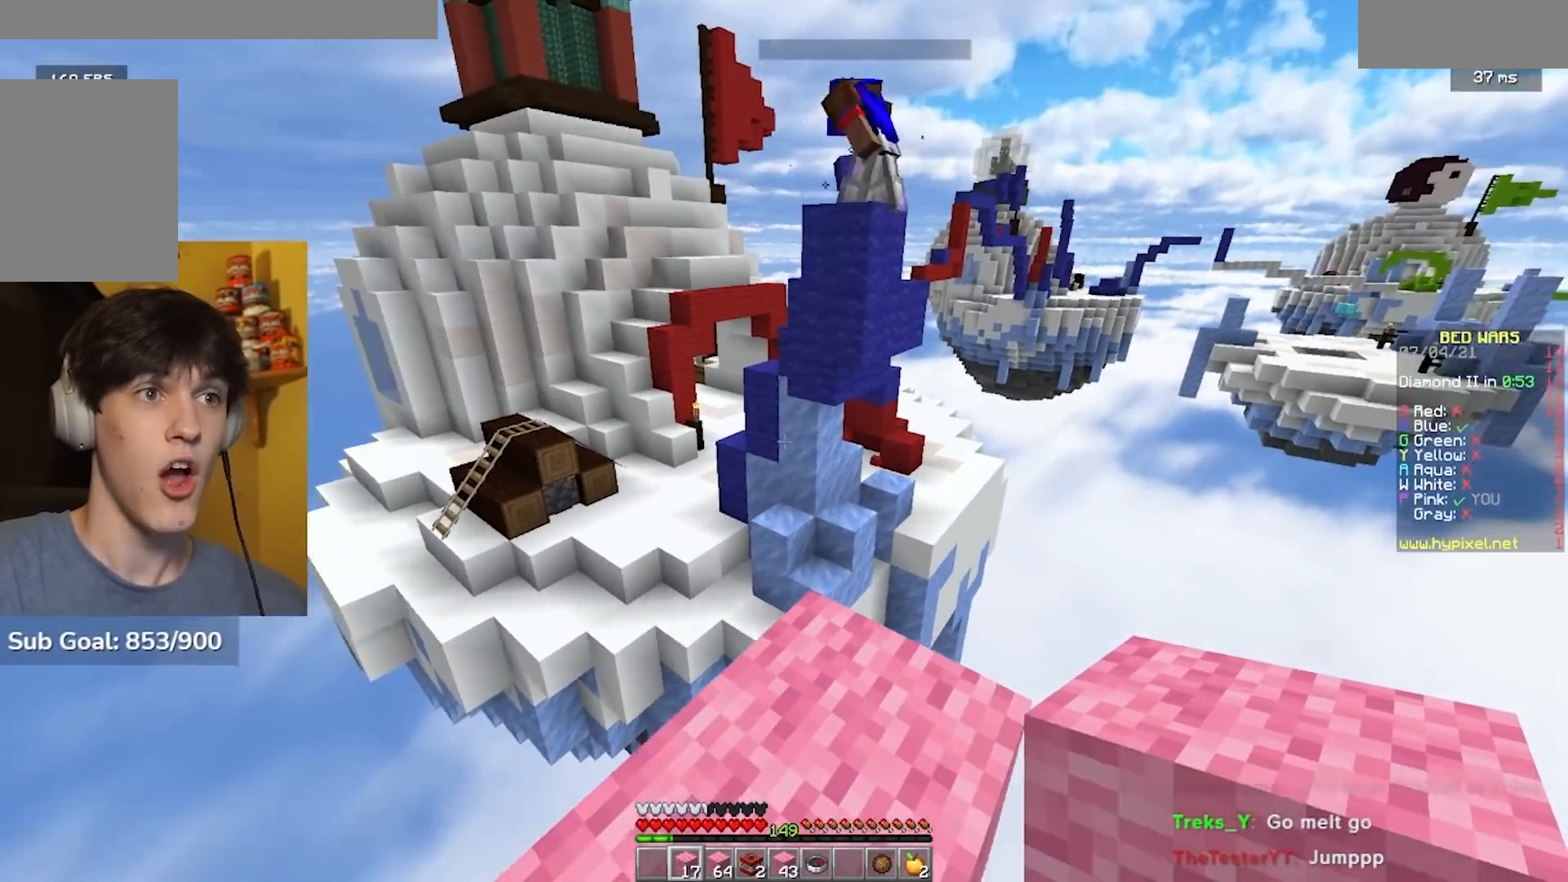
{"keys": ["s"], "mouse": [], "events": [[200, "mouse_right", "down"], [283, "d", "down"], [333, "mouse_right", "up"], [433, "d", "up"]]}
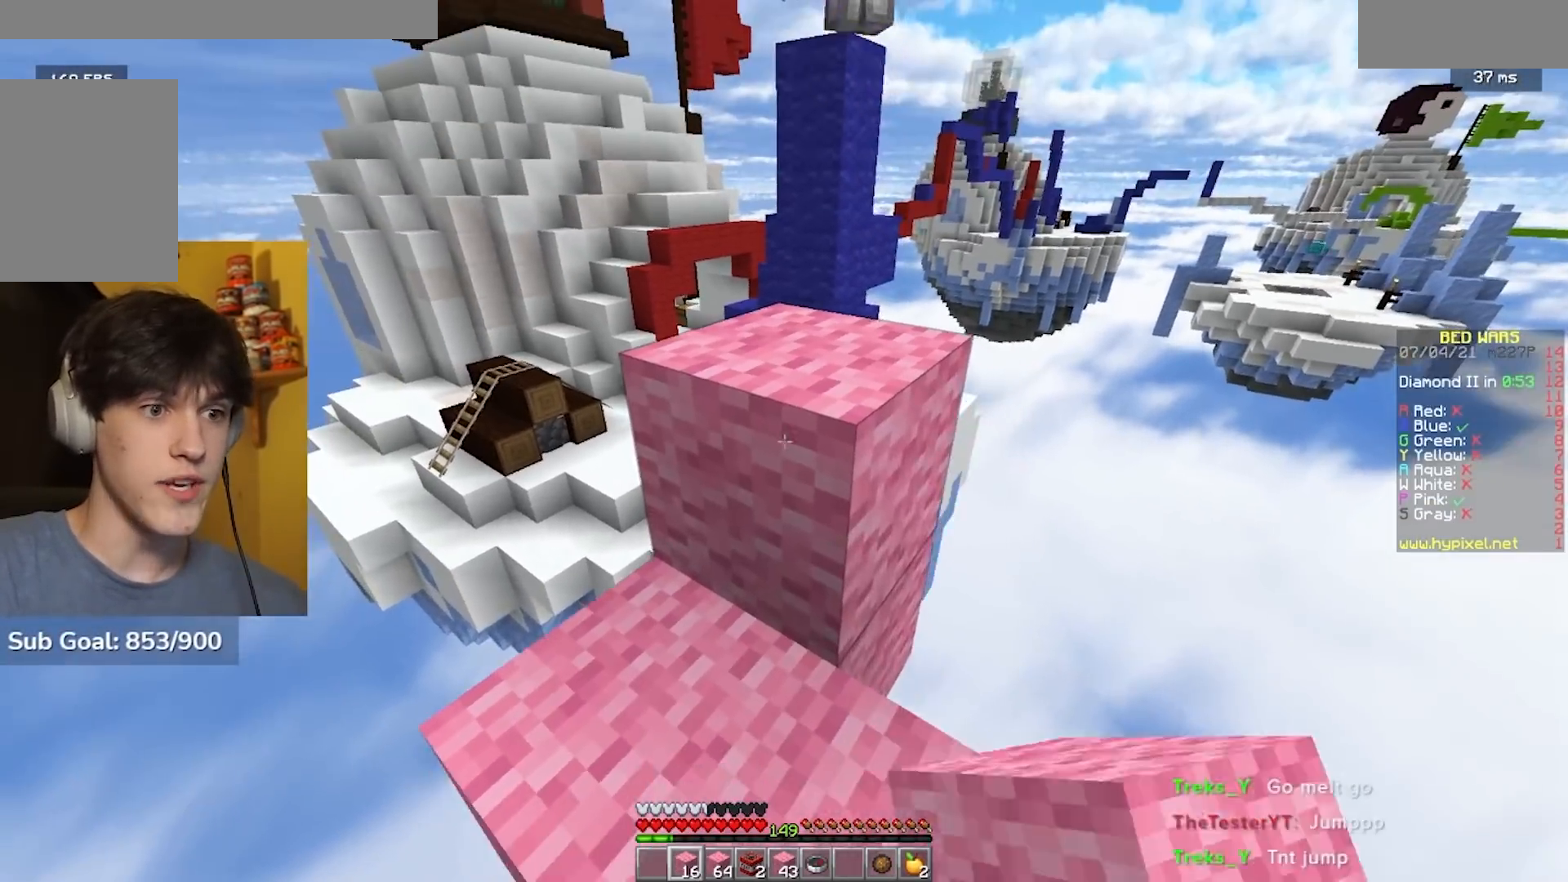
{"keys": [], "mouse": [], "events": [[117, "s", "up"], [217, "w", "down"], [417, "w", "up"]]}
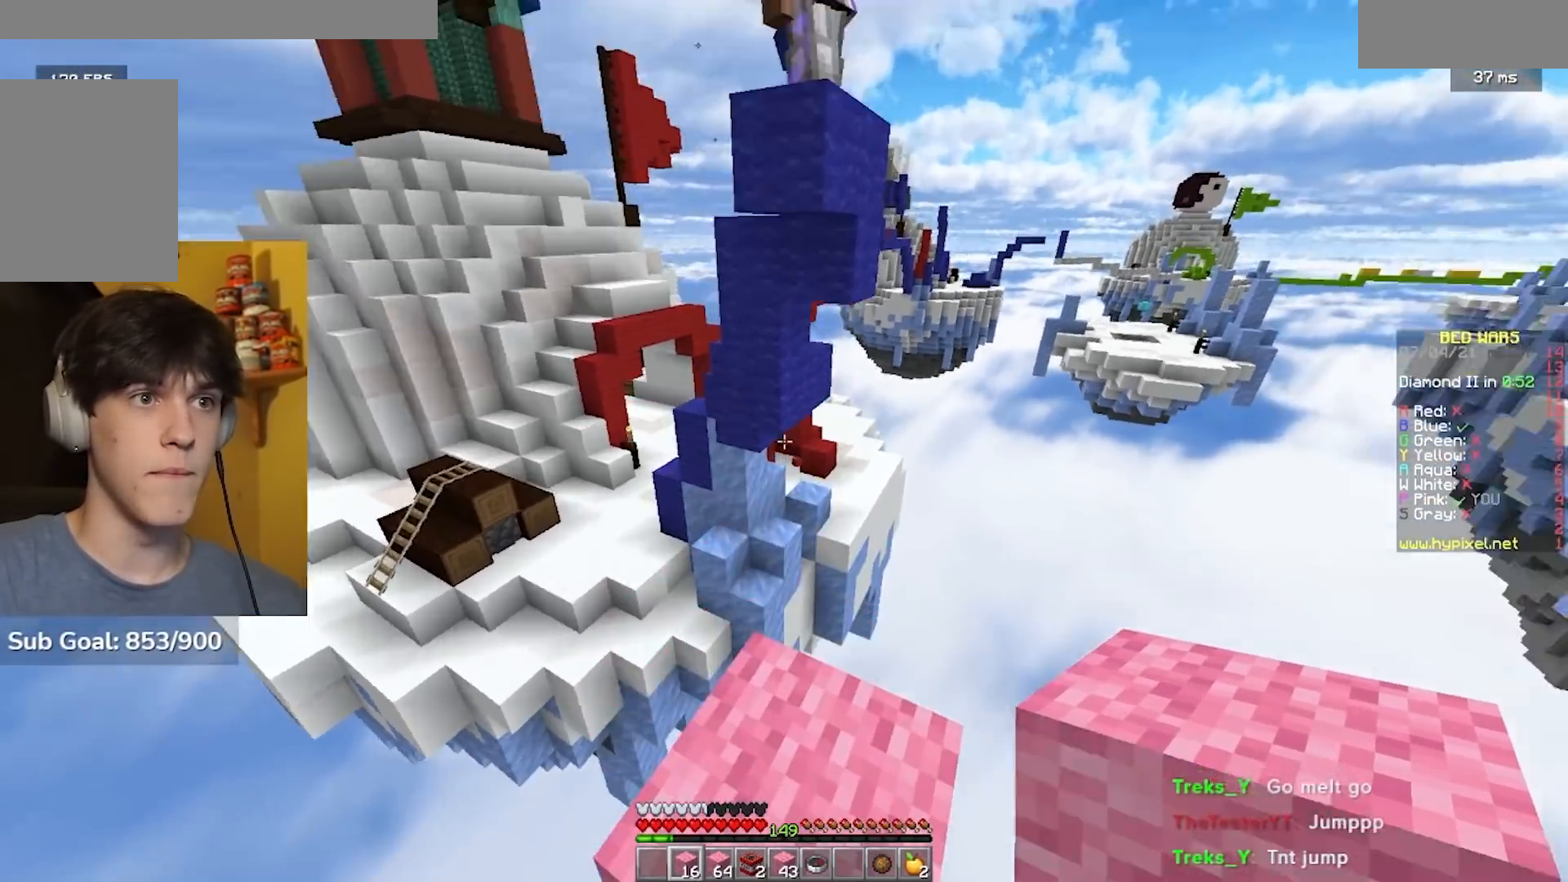
{"keys": ["w"], "mouse": [], "events": [[150, "w", "down"], [200, "mouse_right", "down"], [383, "mouse_right", "up"]]}
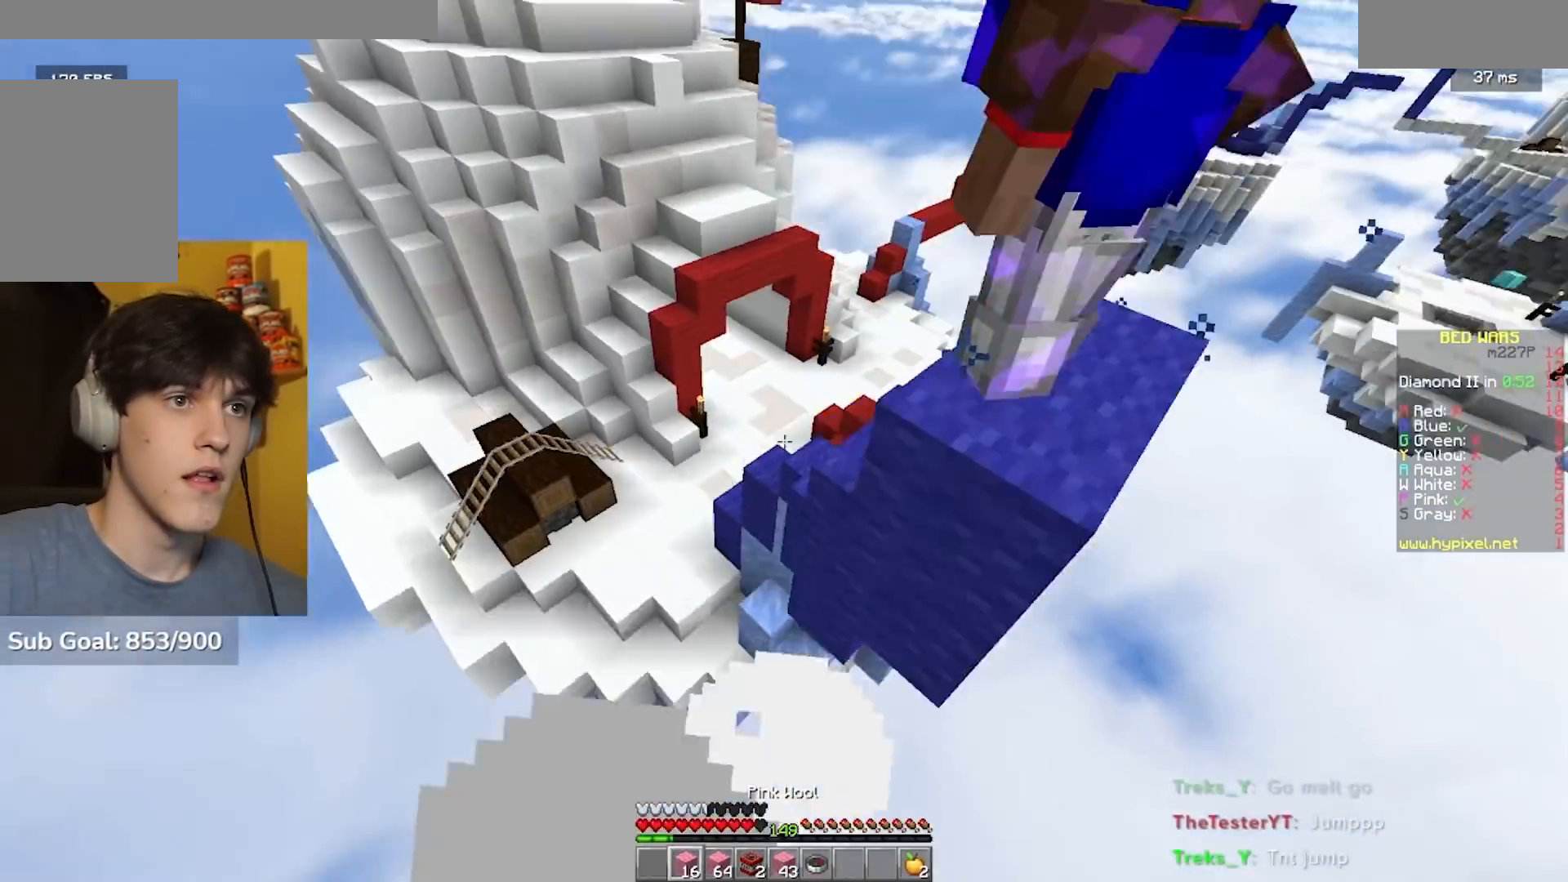
{"keys": ["w"], "mouse": [], "events": [[233, "mouse_left", "down"], [350, "a", "down"], [400, "a", "up"], [500, "mouse_left", "up"]]}
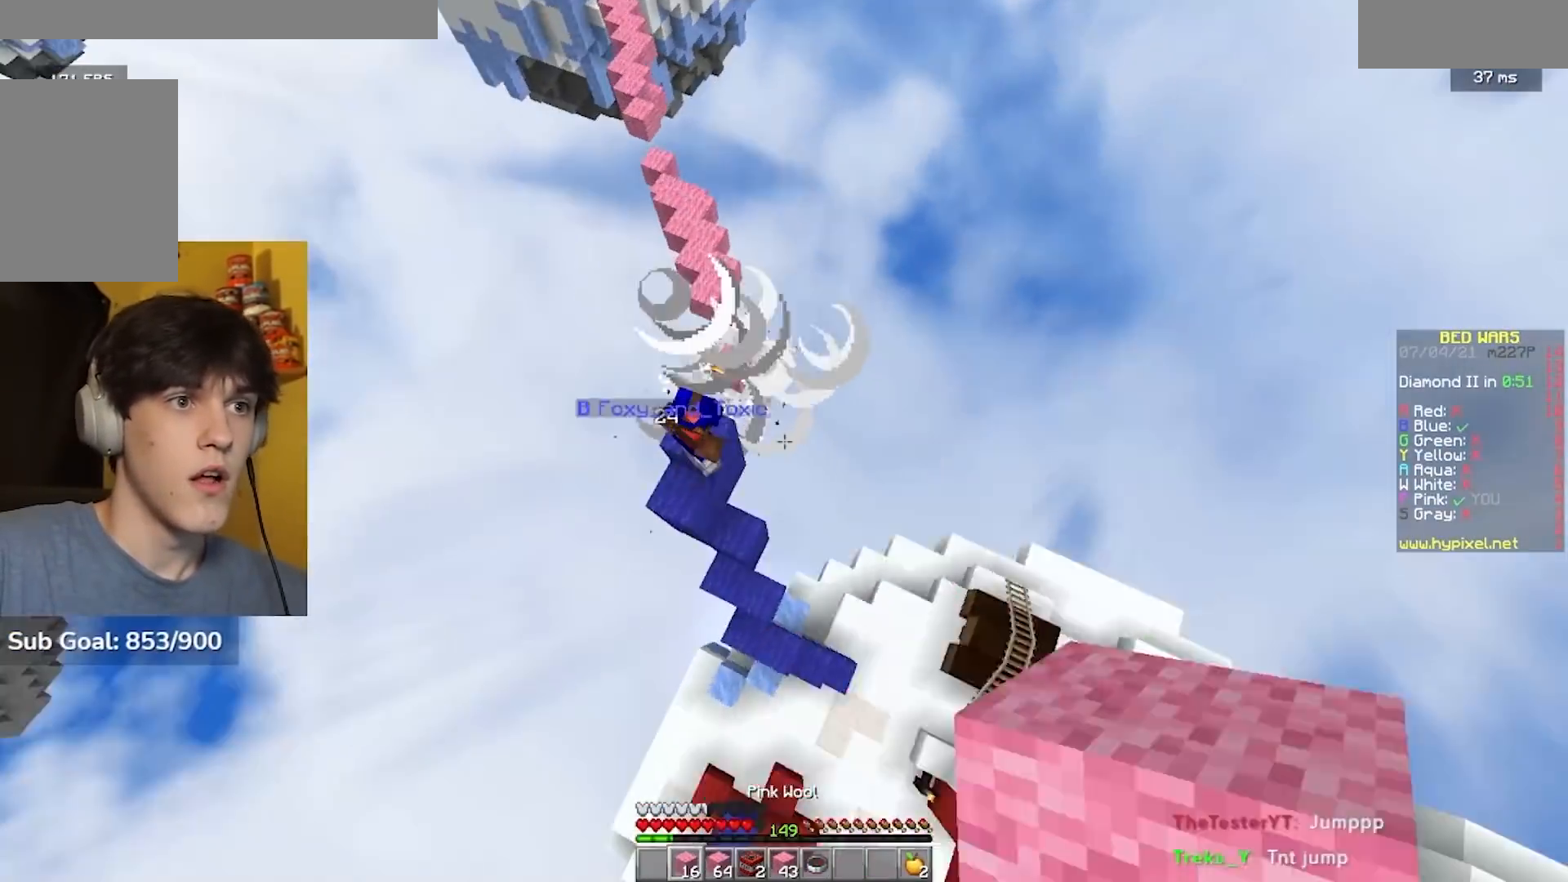
{"keys": ["w"], "mouse": ["left"], "events": [[200, "mouse_left", "down"], [250, "mouse_left", "up"], [483, "mouse_left", "down"]]}
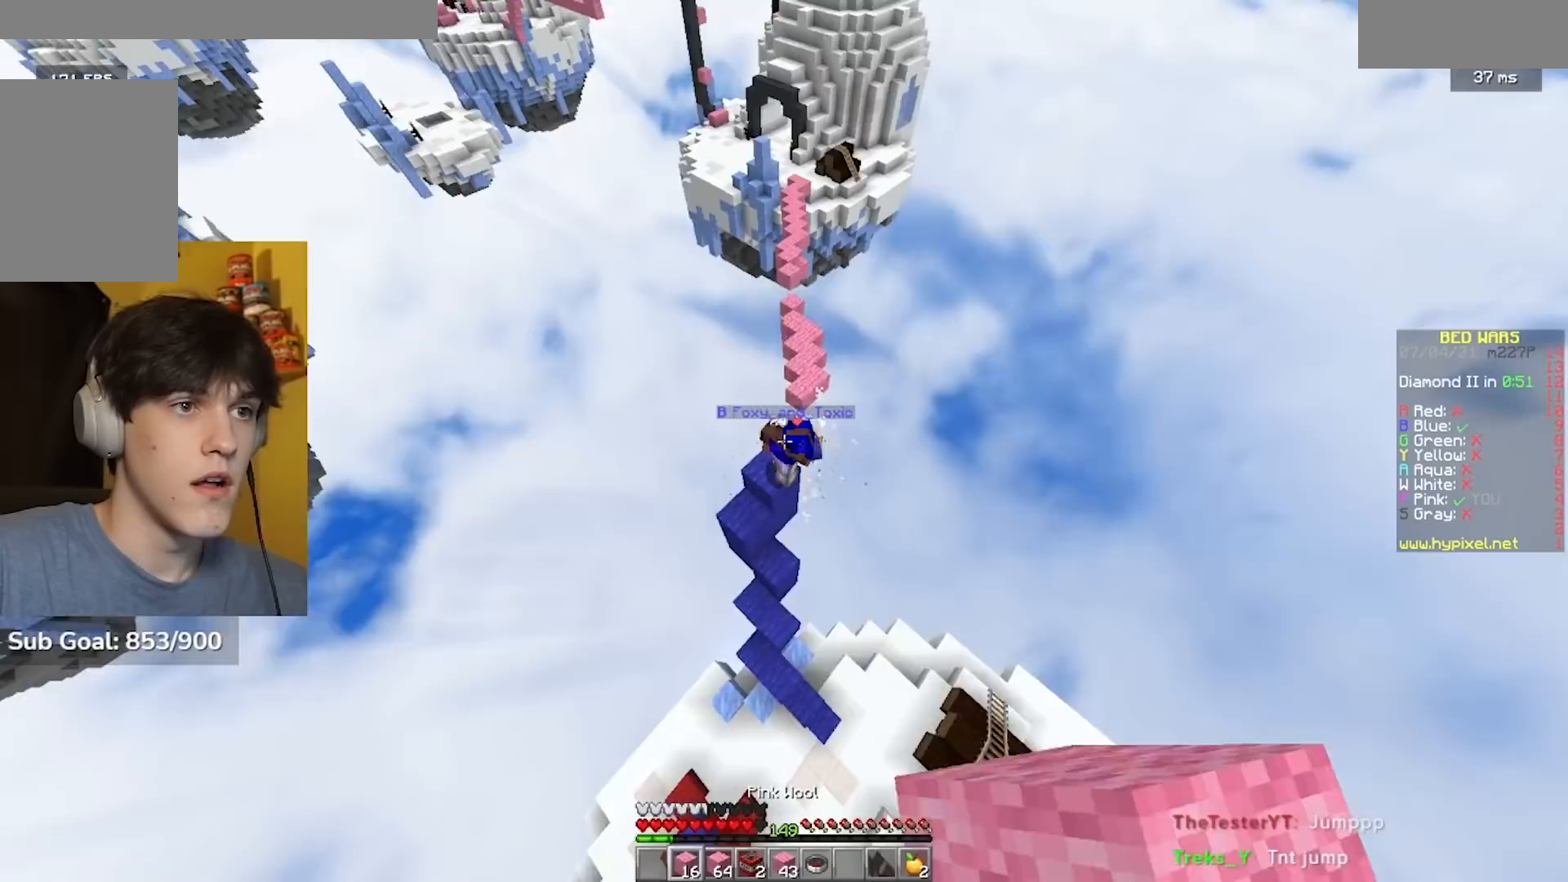
{"keys": ["w"], "mouse": ["left"], "events": [[267, "a", "down"], [433, "a", "up"], [433, "w", "up"], [500, "w", "down"]]}